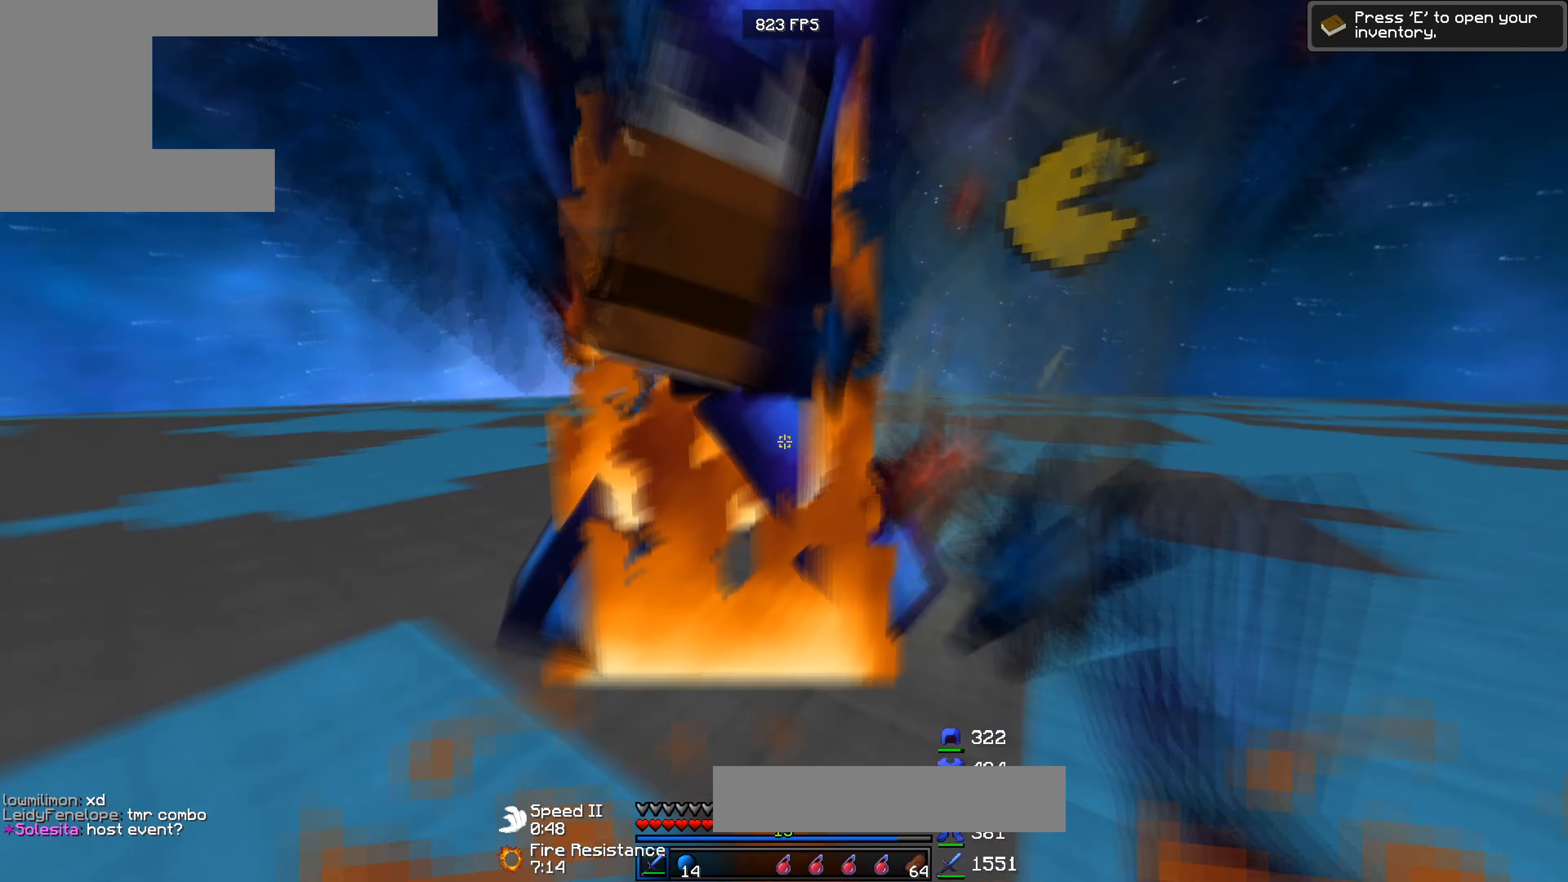
Gameplay with keyboard; each line is a JSON object with the keys held at the frame after it. "events" lists presses ("down") and releases ("up") of "a", "d", "s" and "w" between this image and that frame as [ms after this image, input, new state], when the widget could be followed in between. No other keys are recorded. Mouse input is not recorded.
{"keys": ["w"], "events": [[100, "d", "up"], [100, "w", "down"]]}
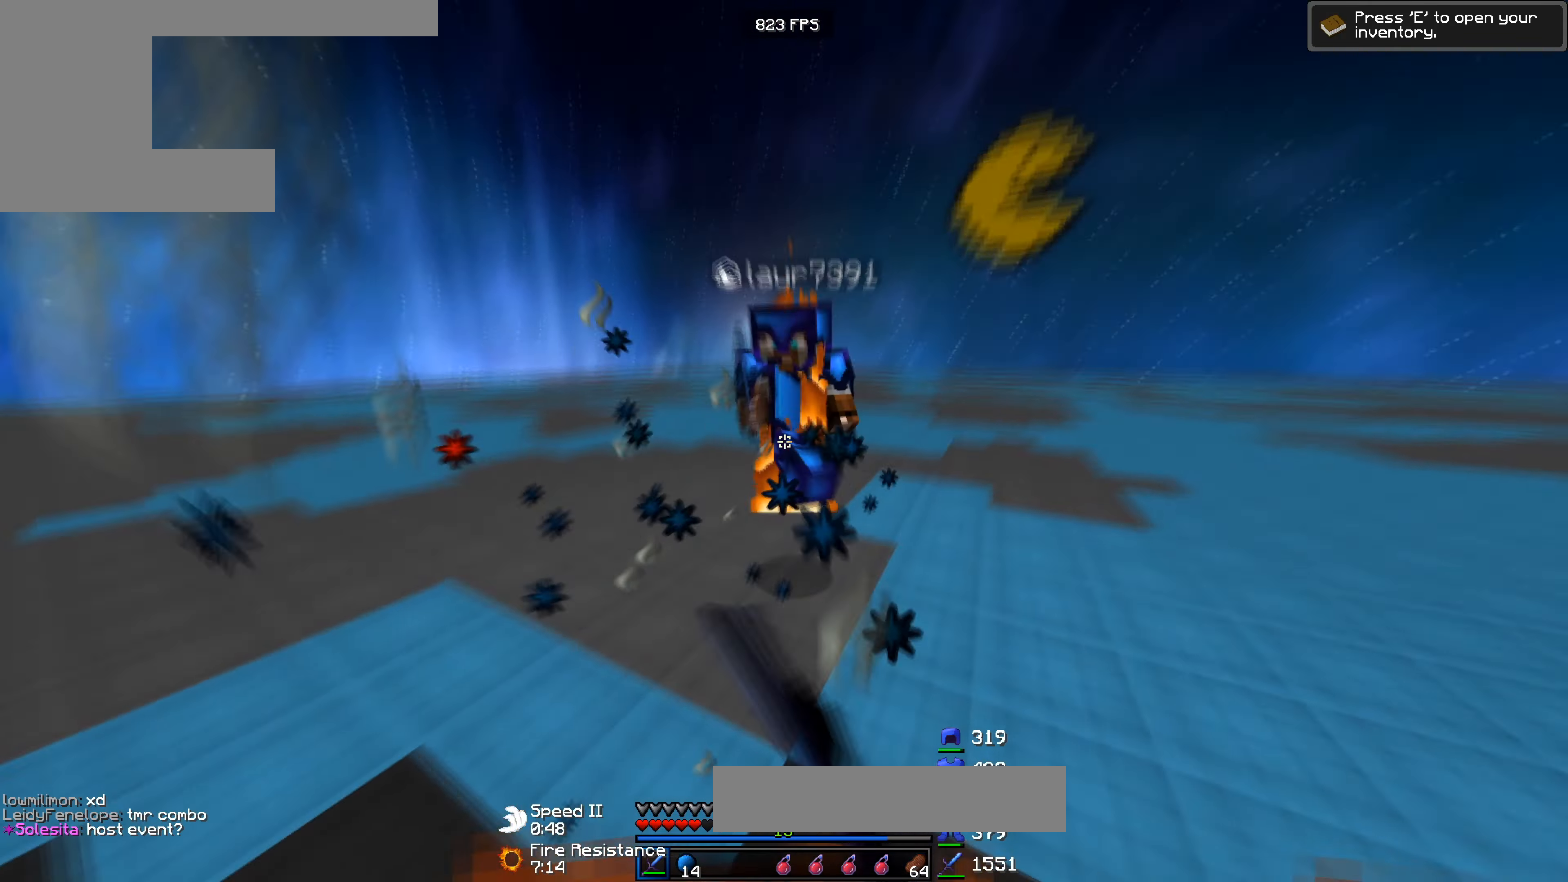
{"keys": ["w"], "events": []}
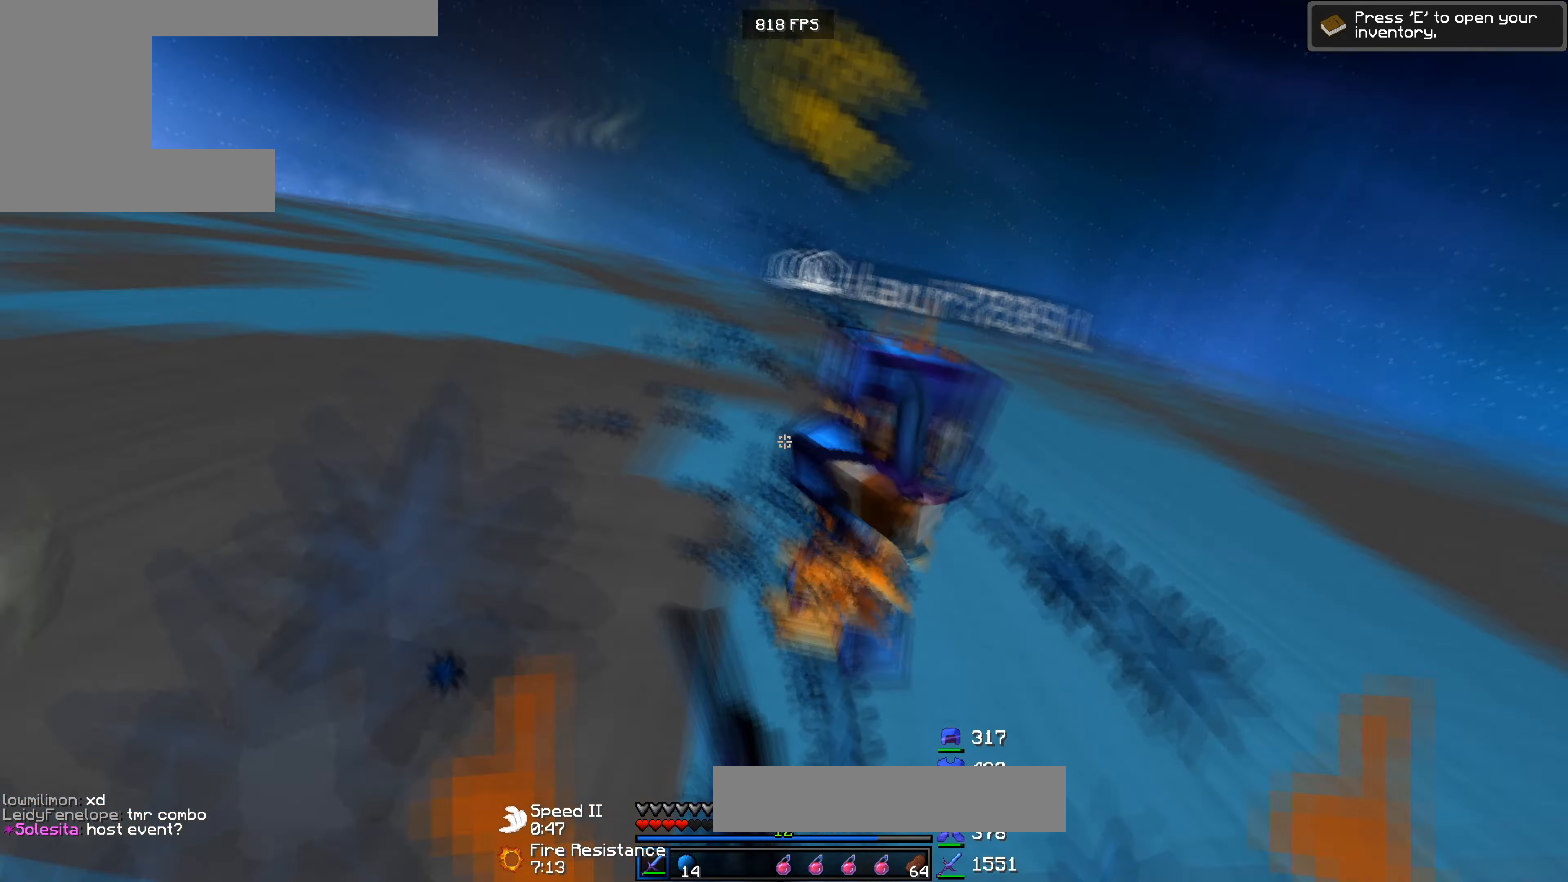
{"keys": ["w"], "events": []}
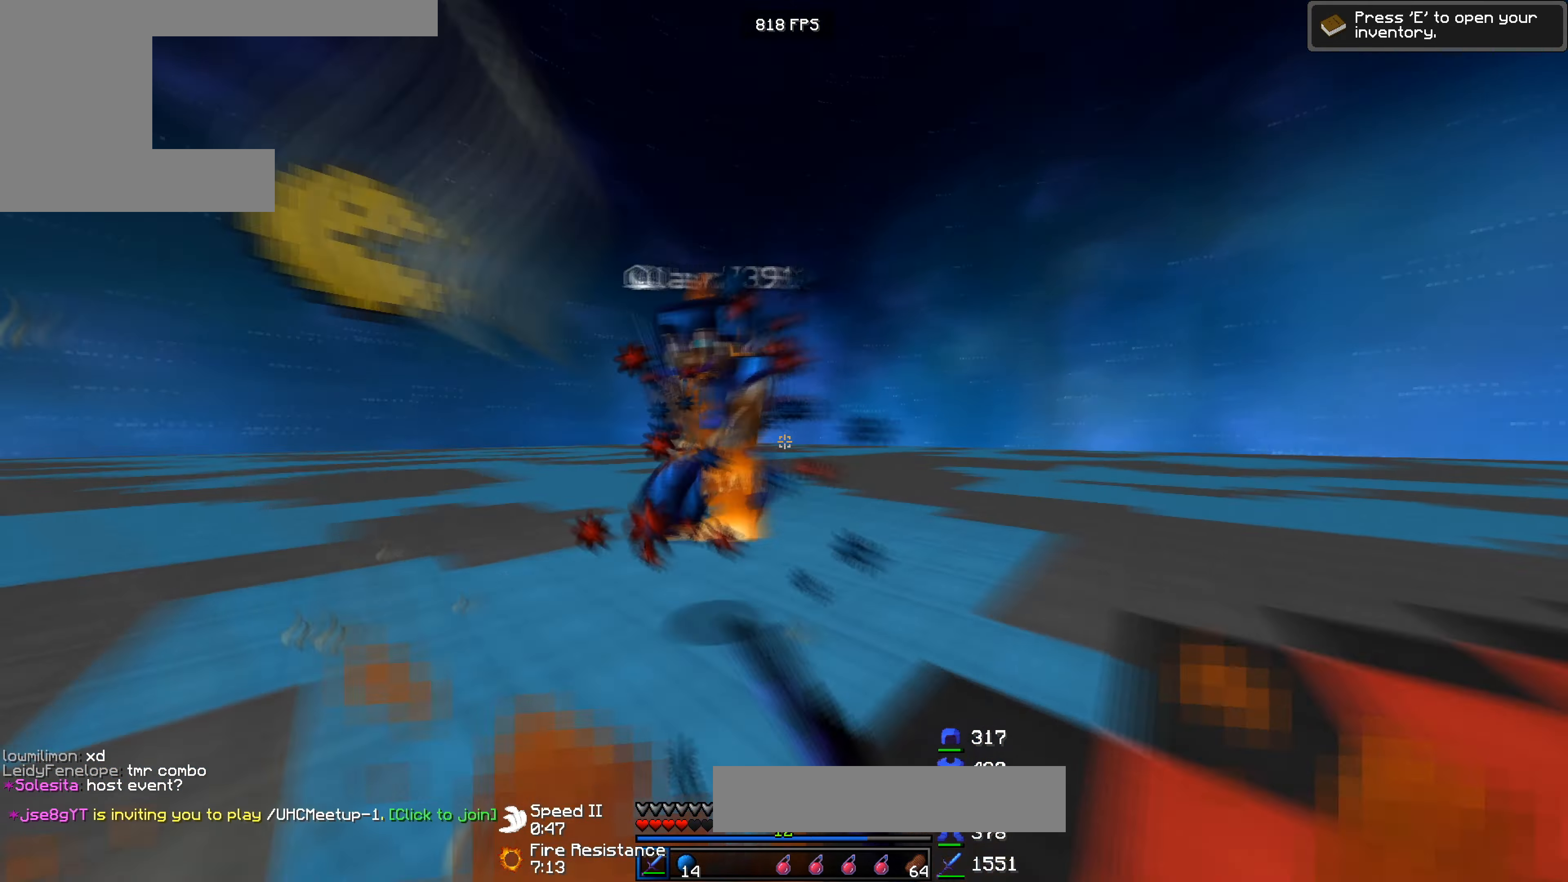
{"keys": ["a"], "events": [[67, "a", "down"], [500, "w", "up"]]}
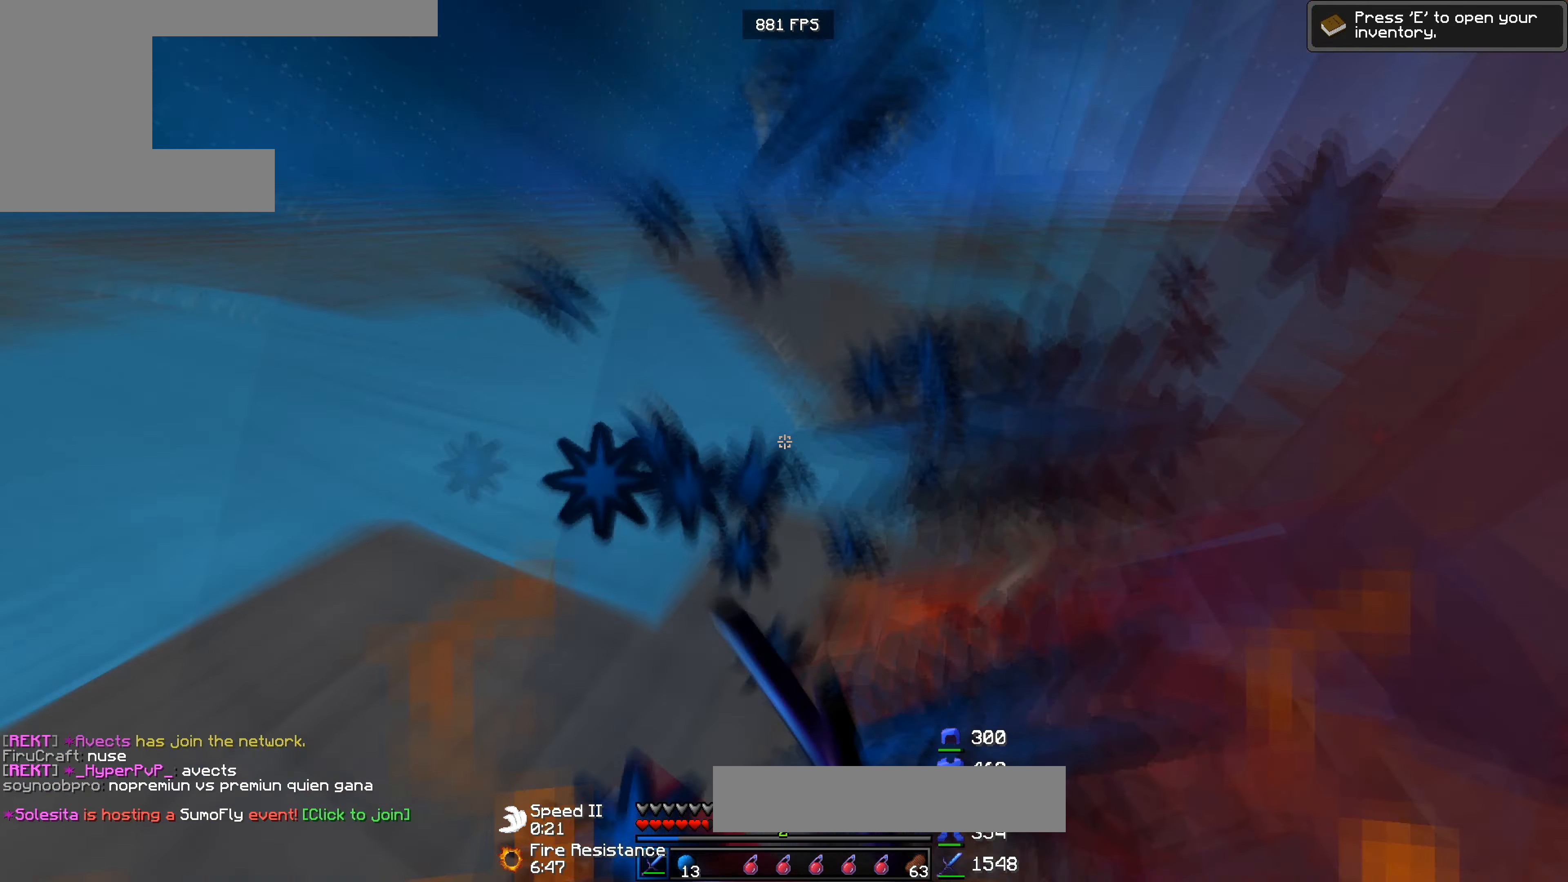
{"keys": ["w"], "events": [[167, "a", "up"], [200, "d", "down"], [200, "w", "down"], [334, "d", "up"]]}
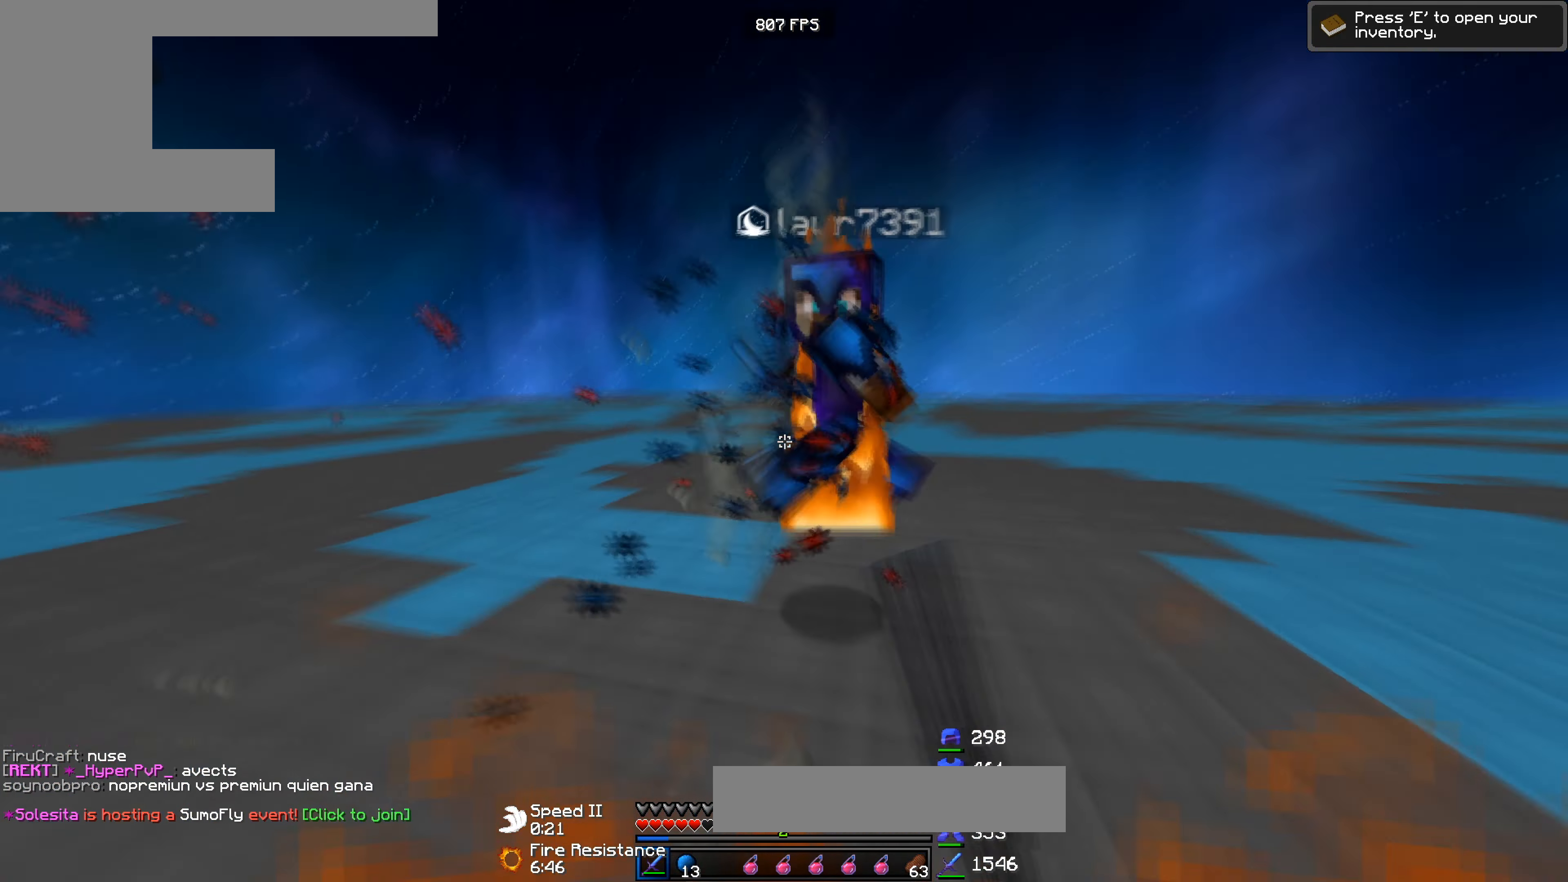
{"keys": ["w"], "events": []}
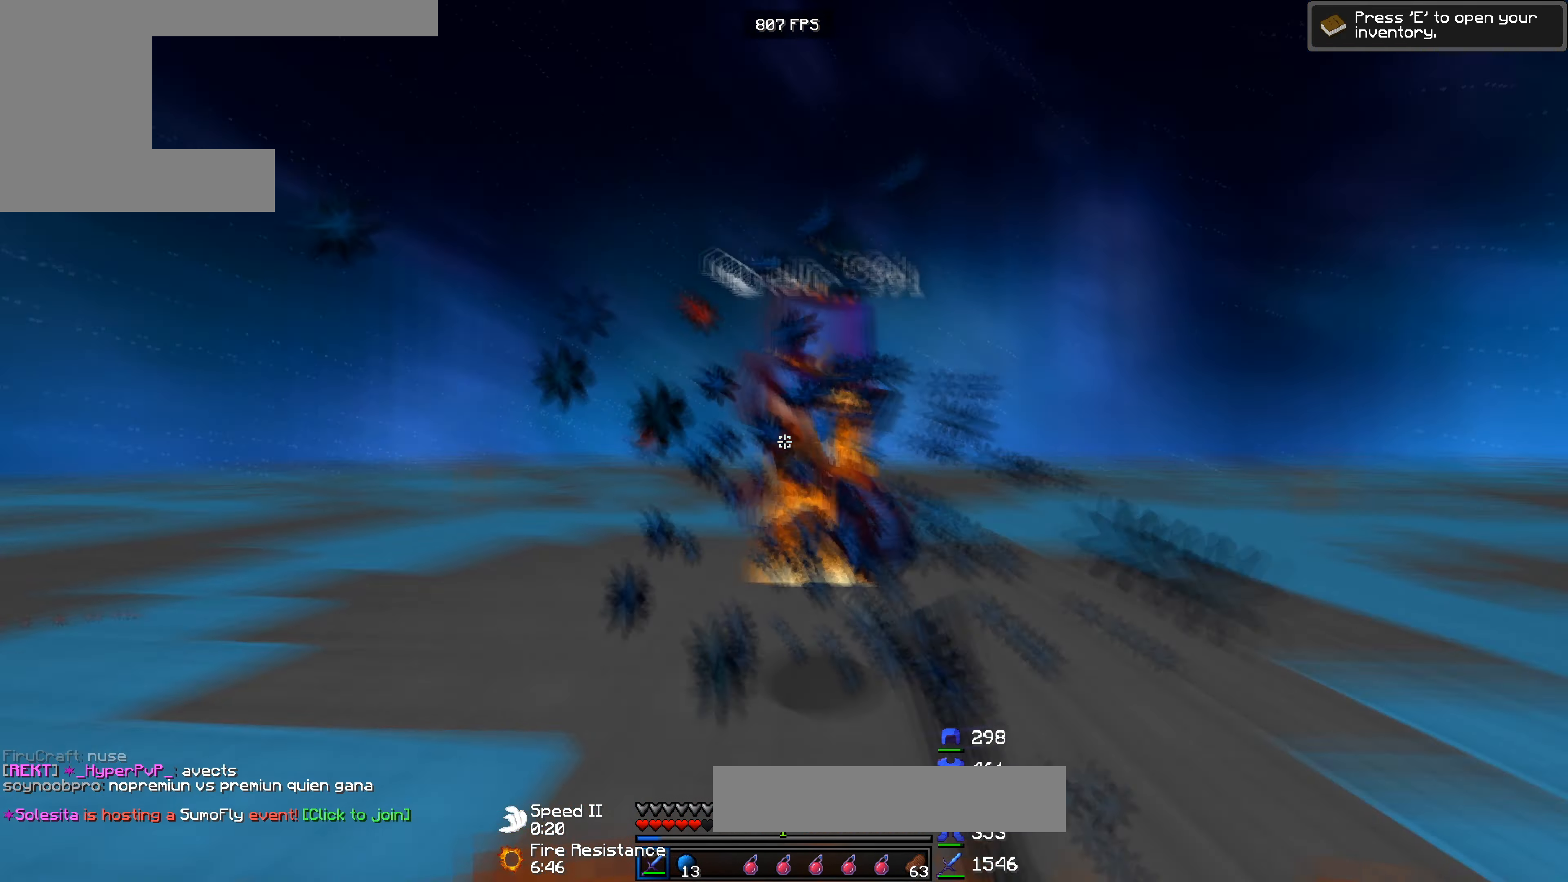
{"keys": ["w"], "events": []}
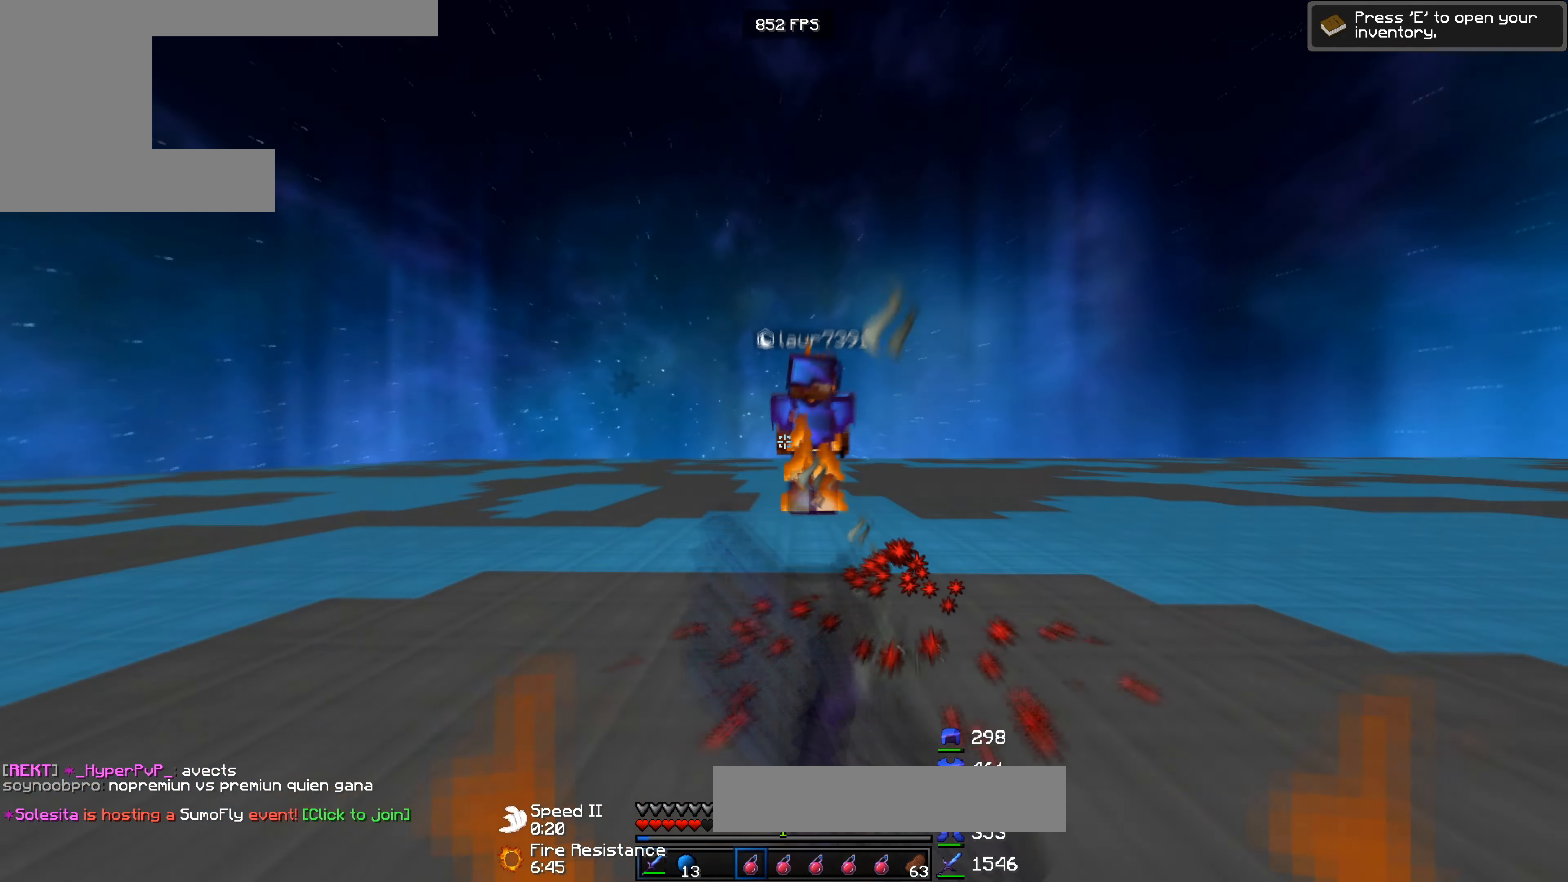
{"keys": ["a", "w"], "events": [[500, "a", "down"]]}
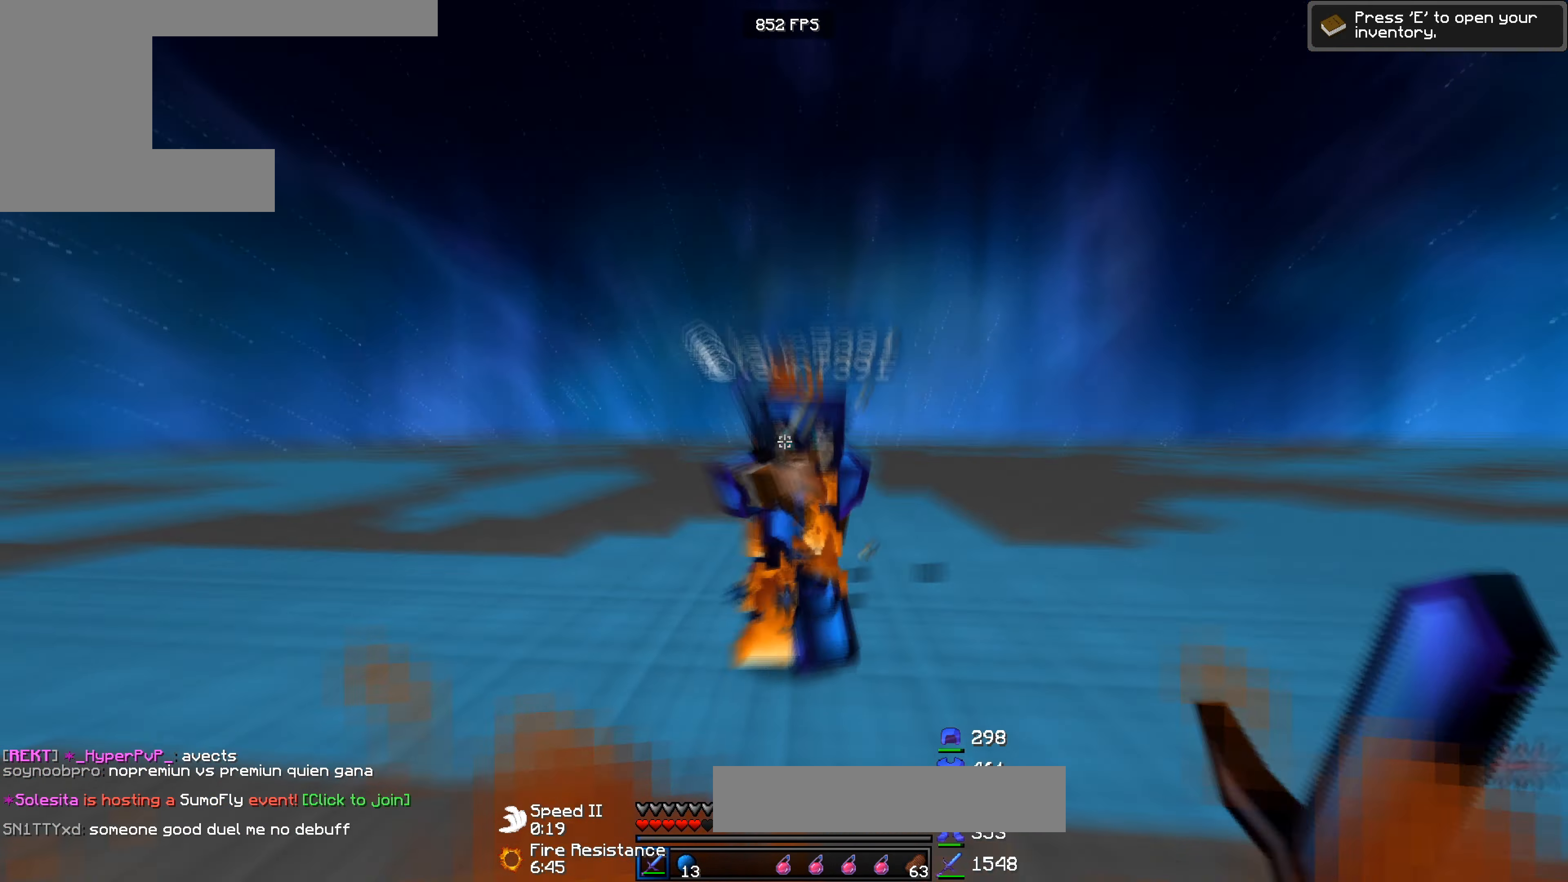
{"keys": ["a"], "events": [[467, "w", "up"]]}
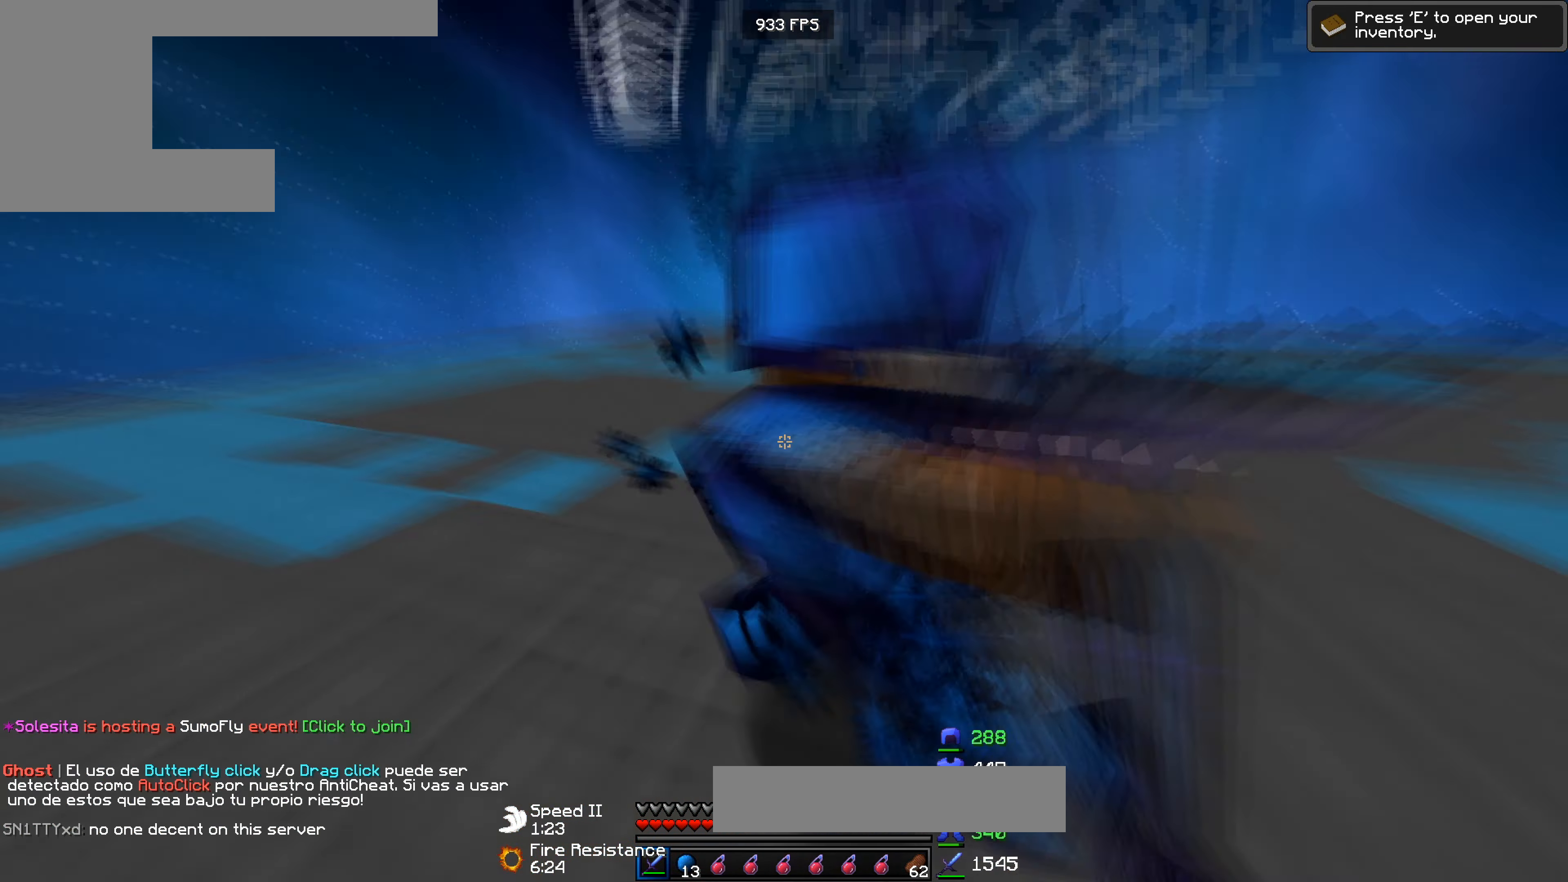
{"keys": ["a"], "events": [[300, "w", "down"], [434, "w", "up"]]}
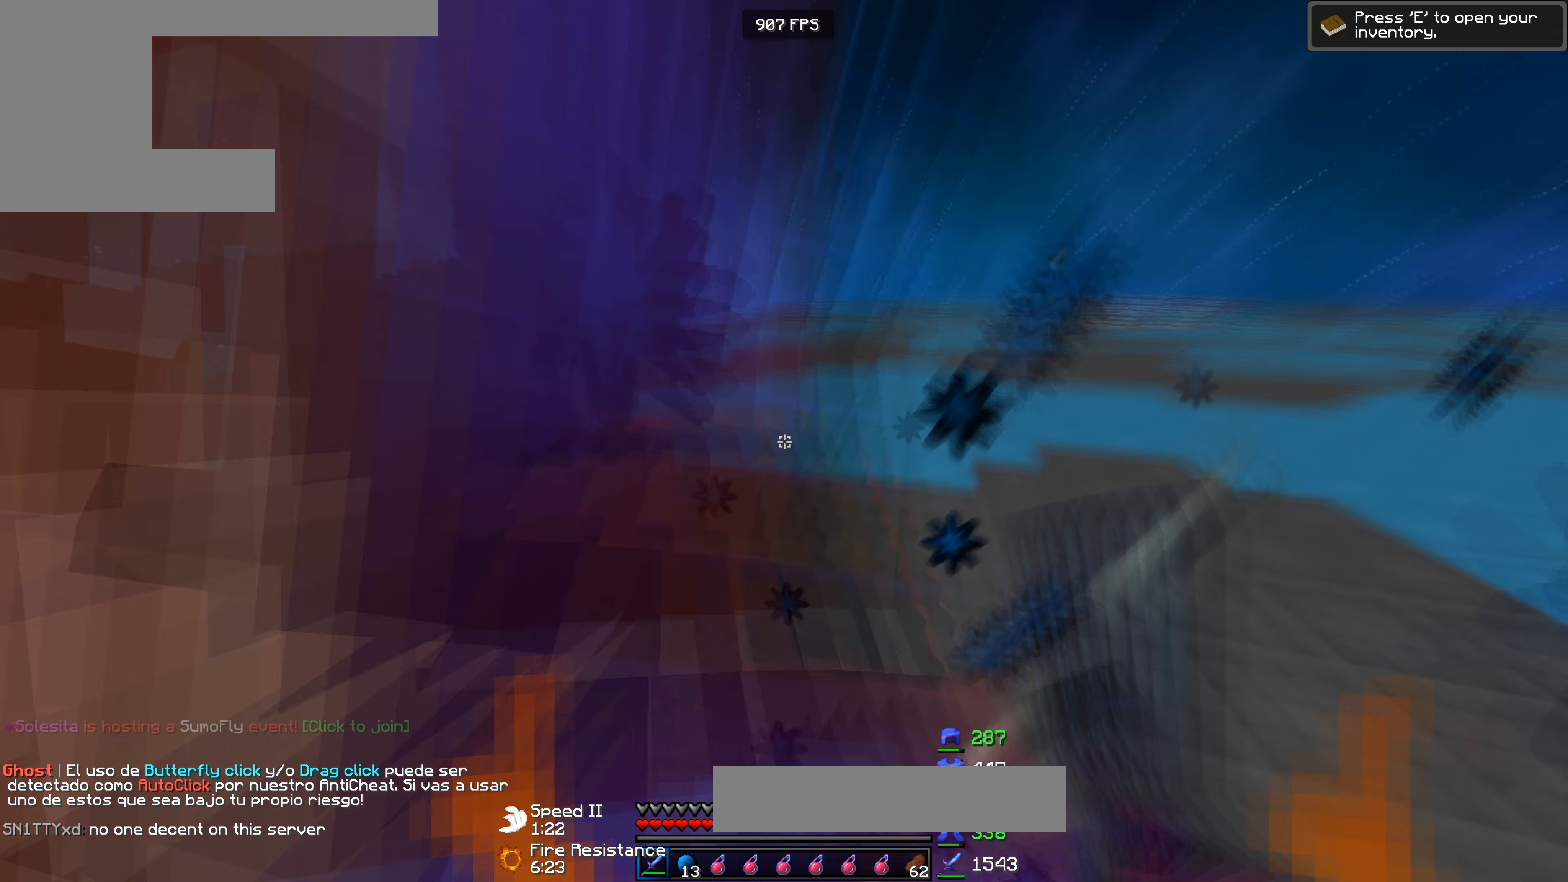
{"keys": ["w"], "events": [[200, "w", "down"], [300, "a", "up"]]}
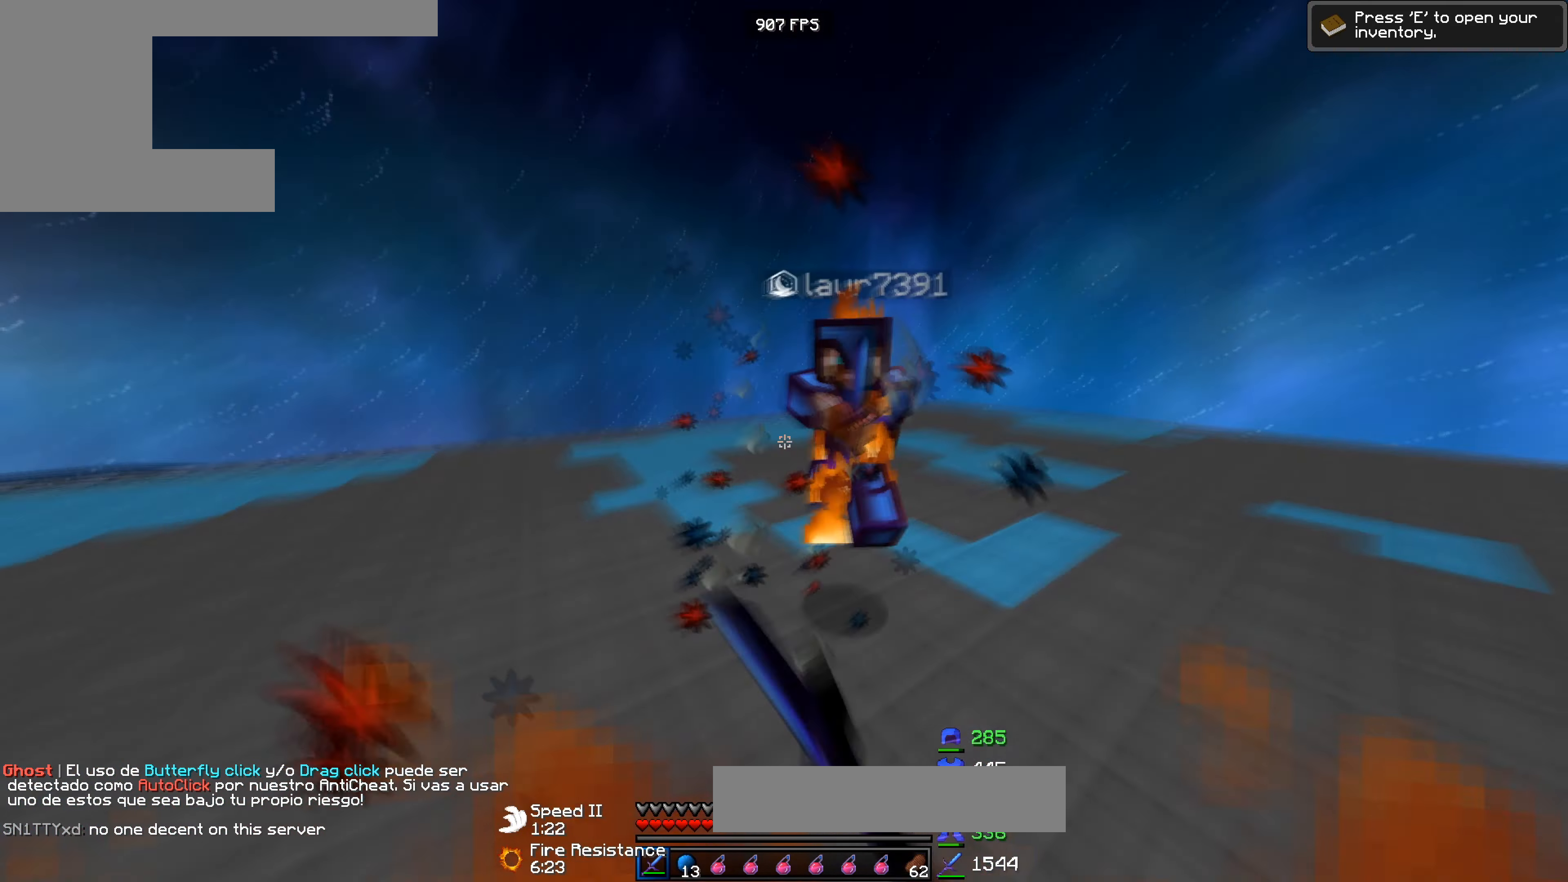
{"keys": ["w"], "events": []}
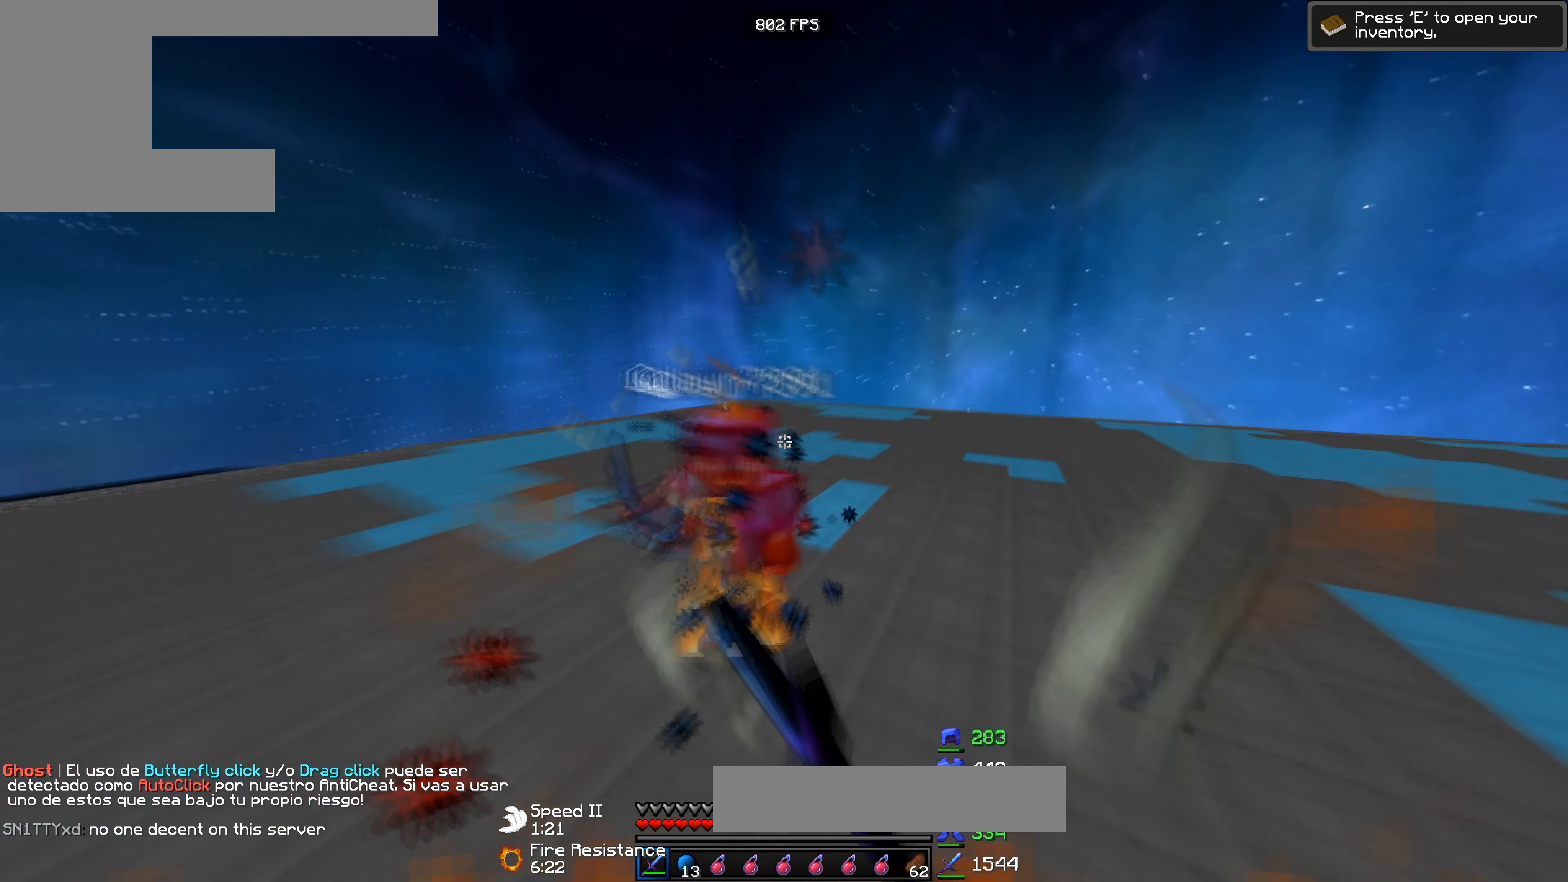
{"keys": [], "events": [[500, "w", "up"]]}
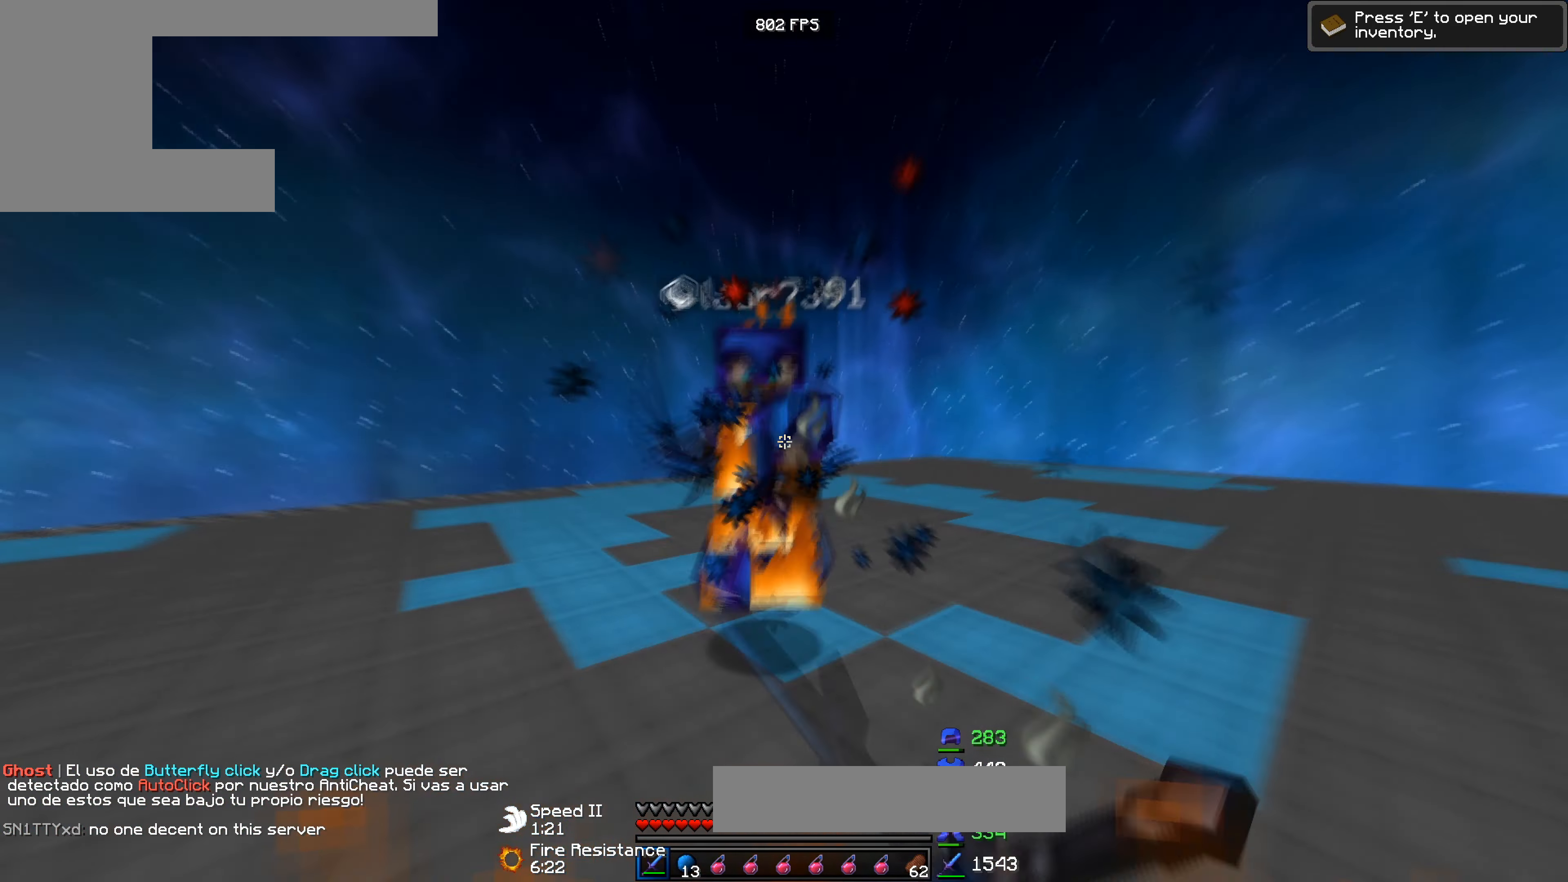
{"keys": [], "events": [[133, "w", "down"], [367, "w", "up"]]}
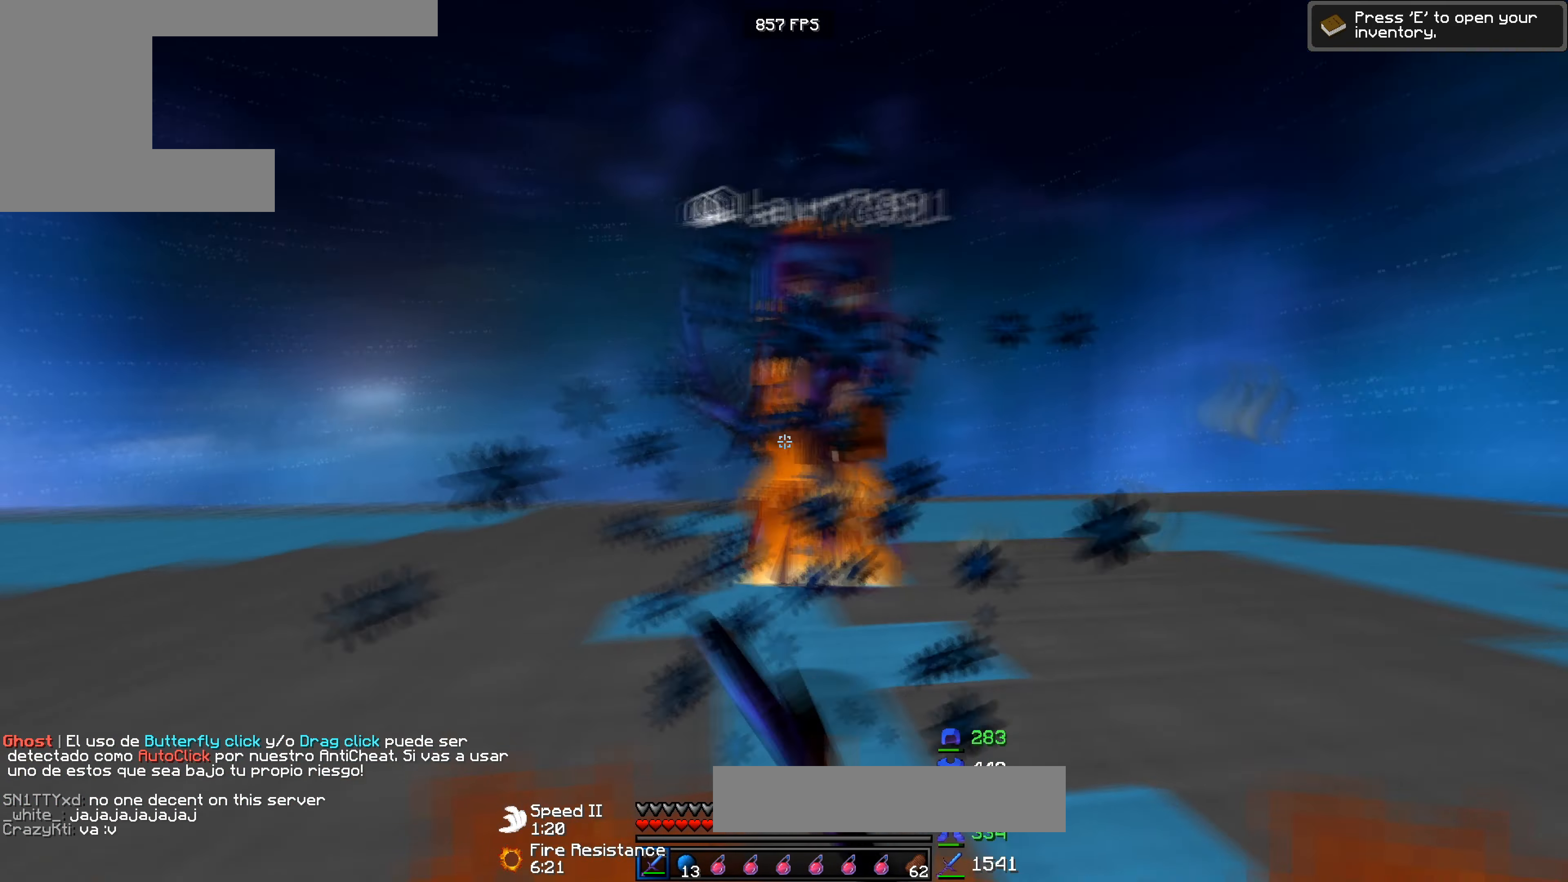
{"keys": ["w"], "events": [[167, "w", "down"], [367, "w", "up"], [500, "w", "down"]]}
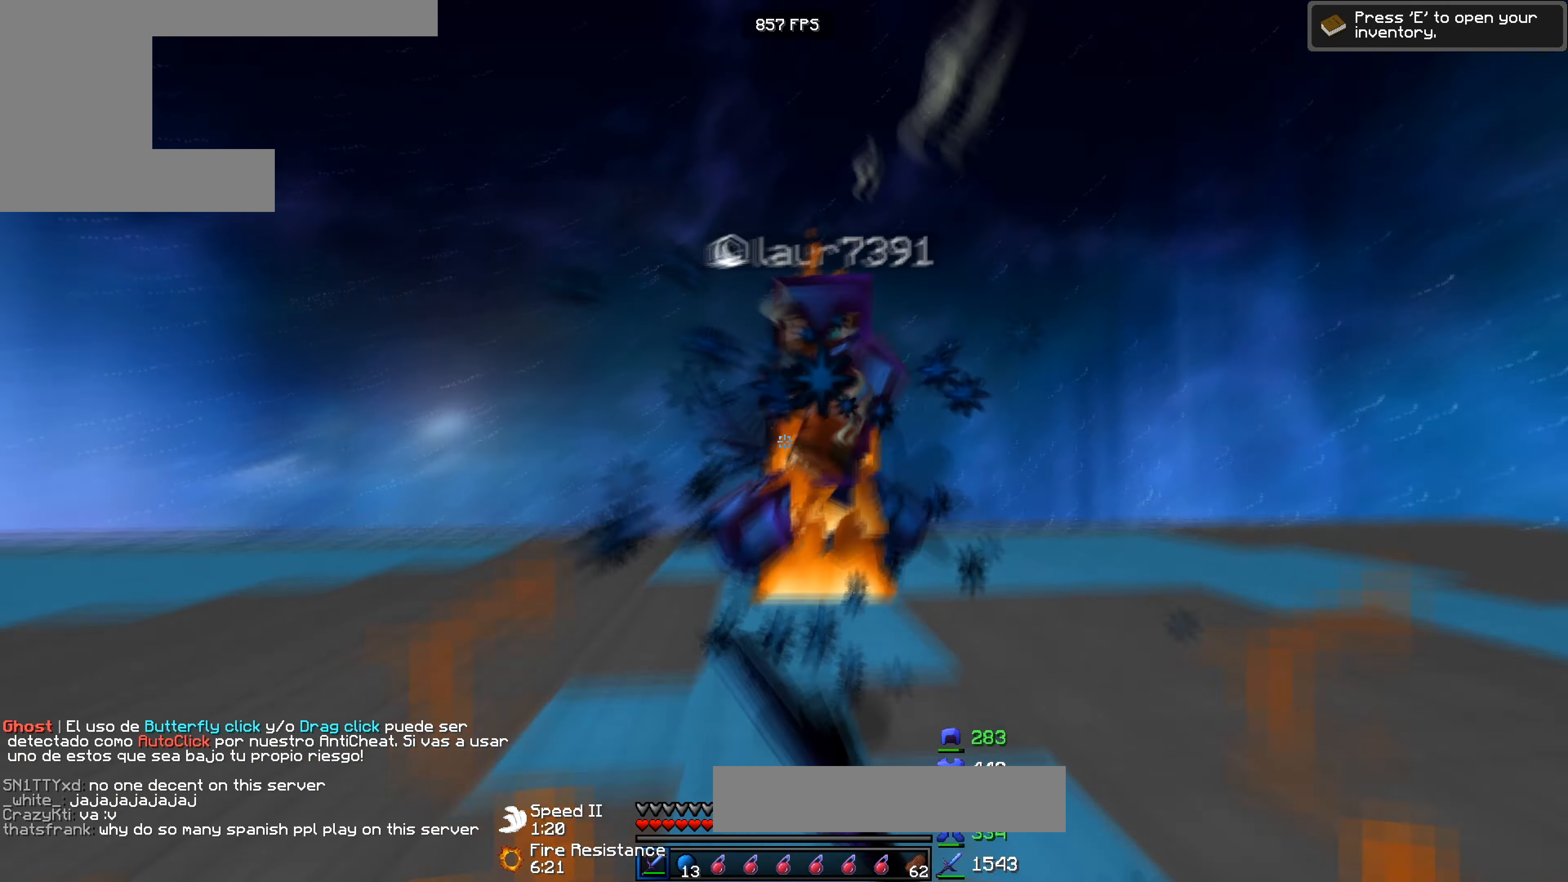
{"keys": [], "events": [[200, "w", "up"], [300, "w", "down"], [400, "w", "up"]]}
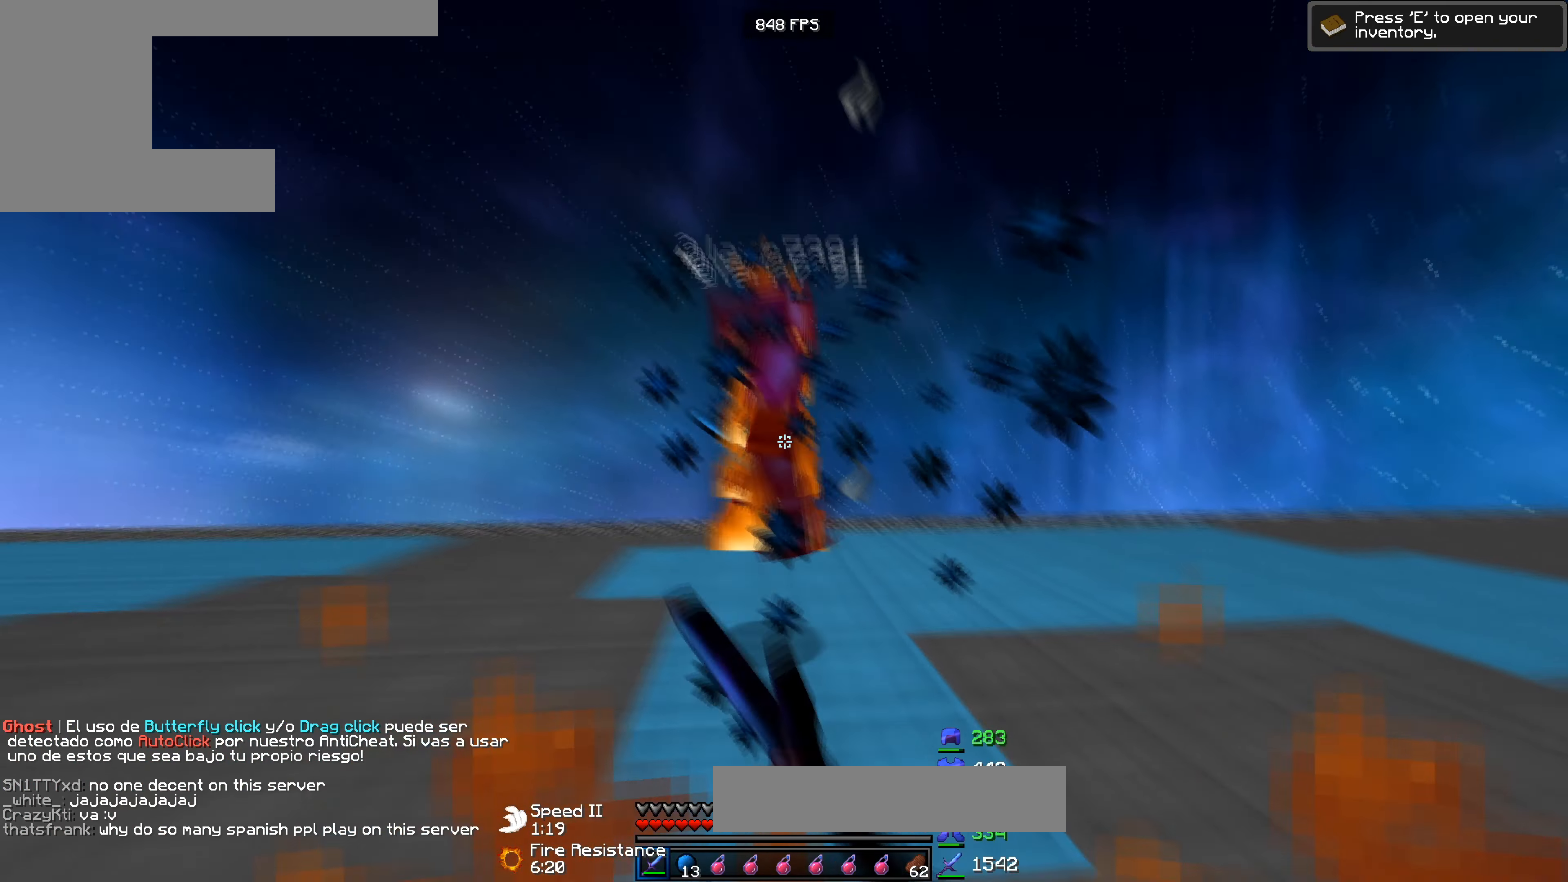
{"keys": ["w"], "events": [[33, "w", "down"]]}
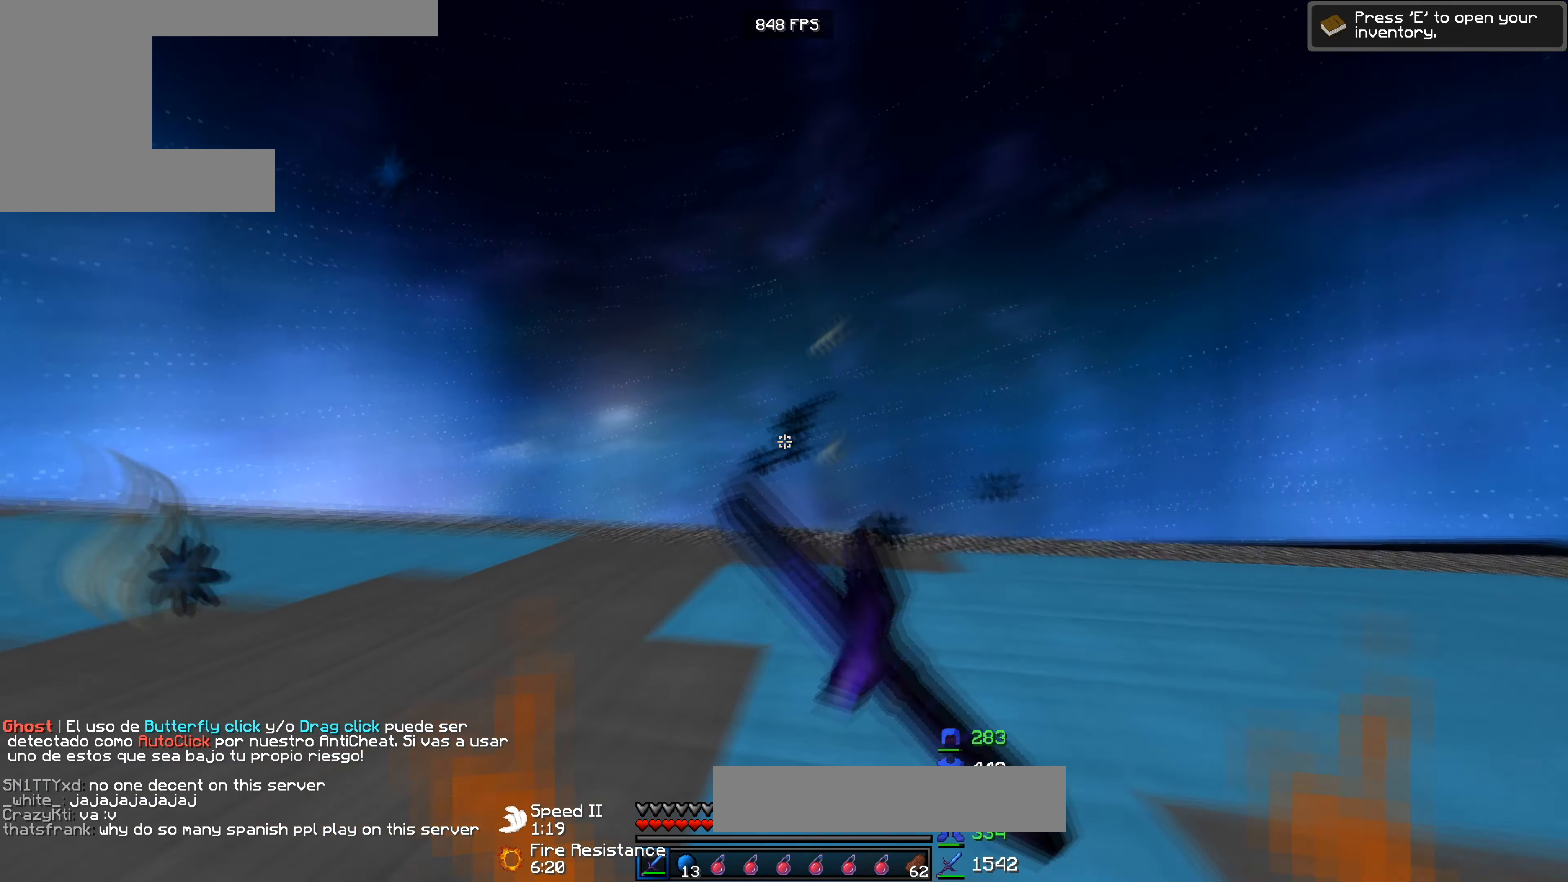
{"keys": ["a", "w"], "events": [[100, "d", "down"], [467, "a", "down"], [467, "d", "up"]]}
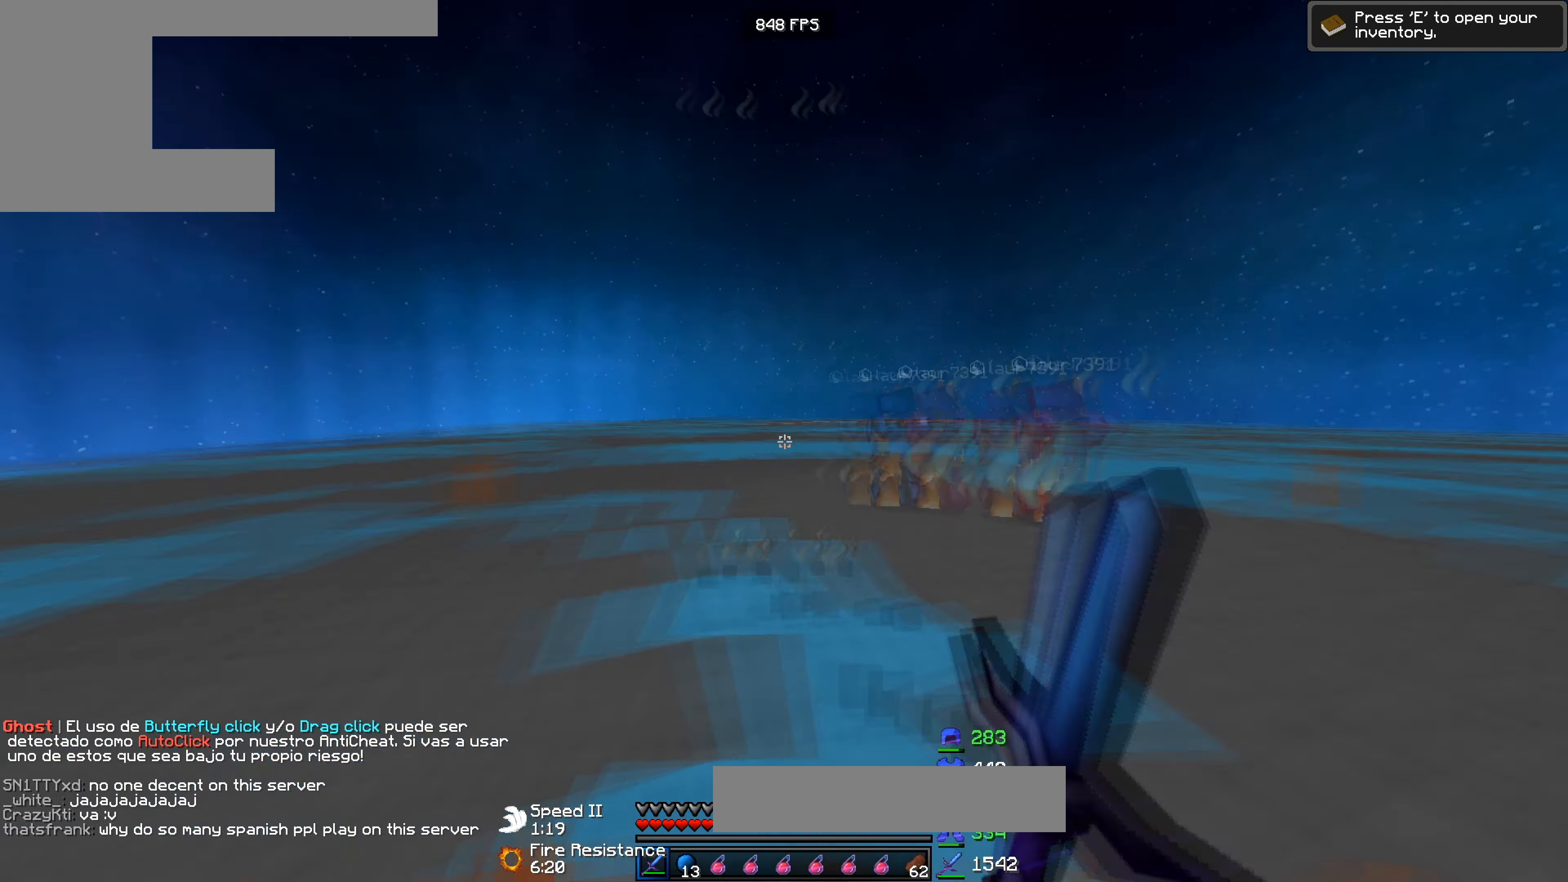
{"keys": ["a", "w"], "events": []}
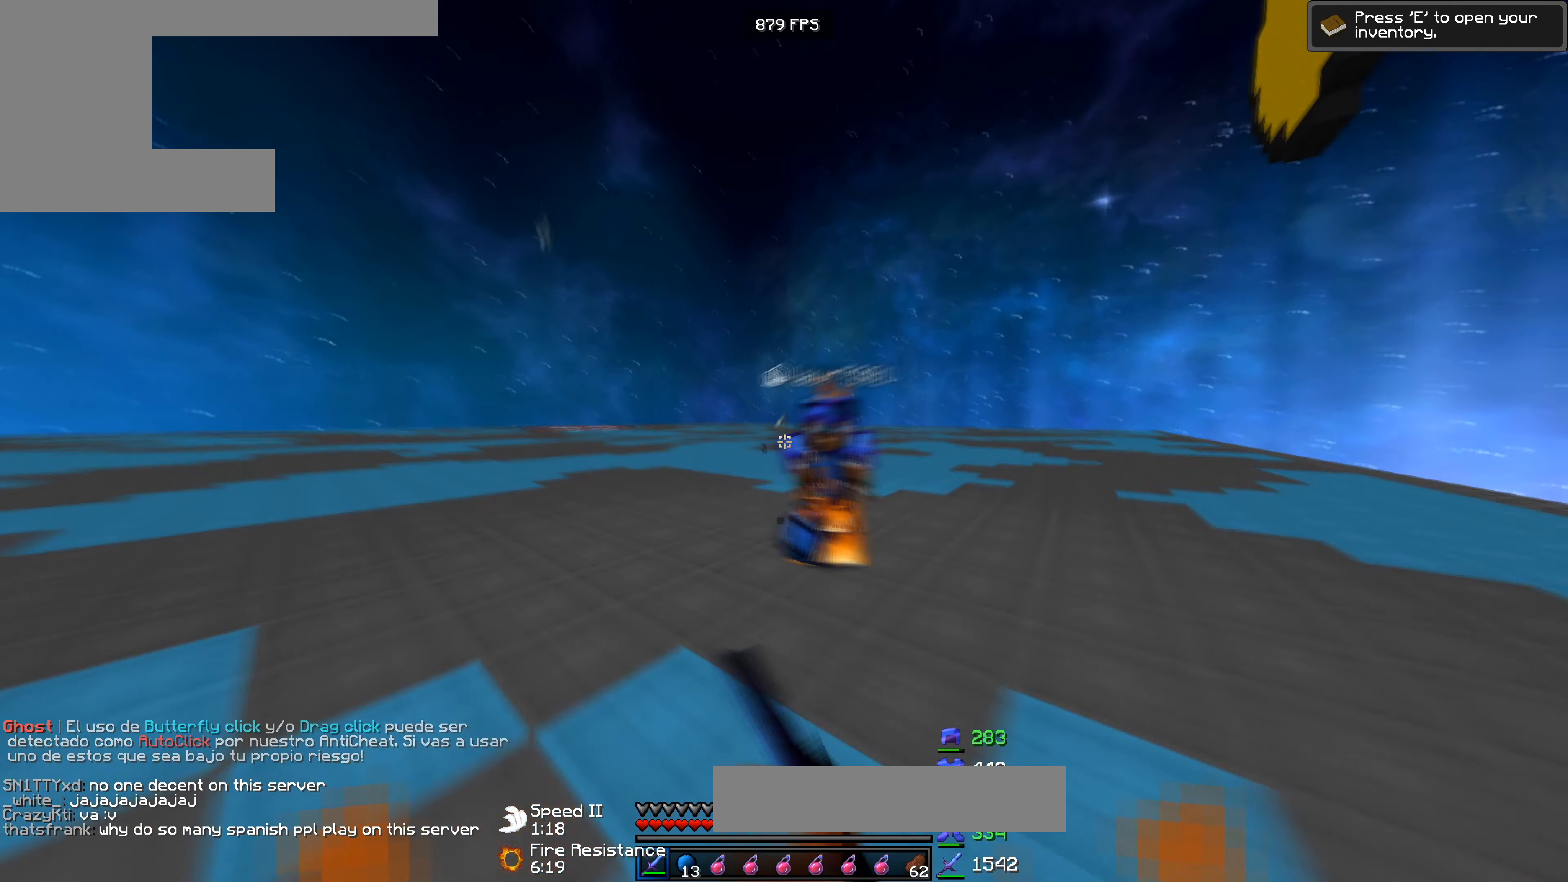
{"keys": ["w"], "events": [[400, "a", "up"]]}
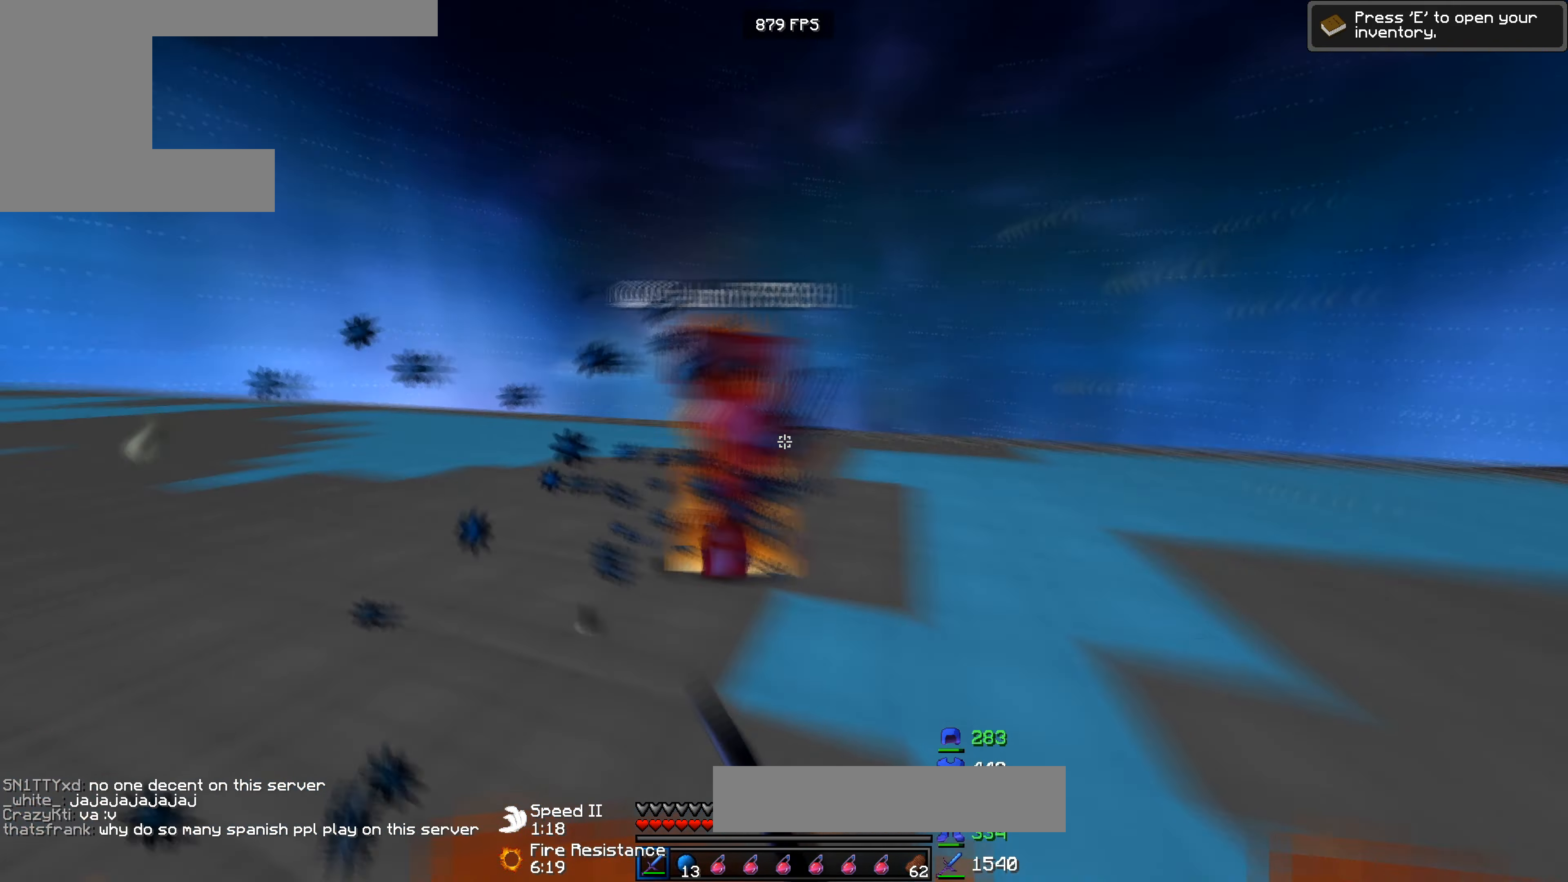
{"keys": ["a"], "events": [[33, "w", "up"], [133, "w", "down"], [300, "a", "down"], [300, "w", "up"]]}
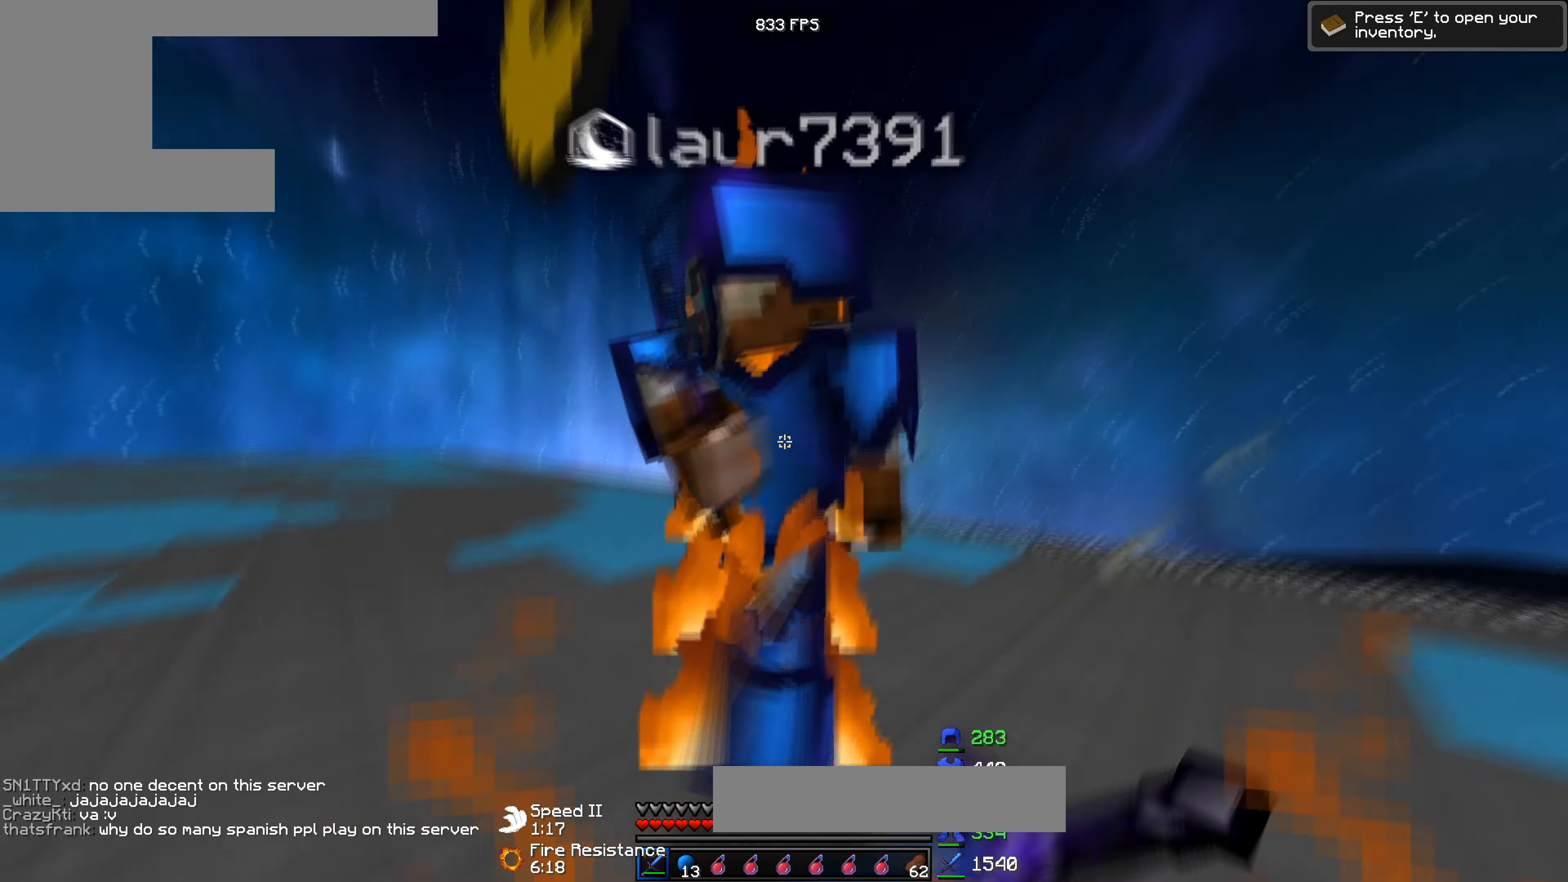
{"keys": ["w"], "events": [[33, "a", "up"], [133, "w", "down"]]}
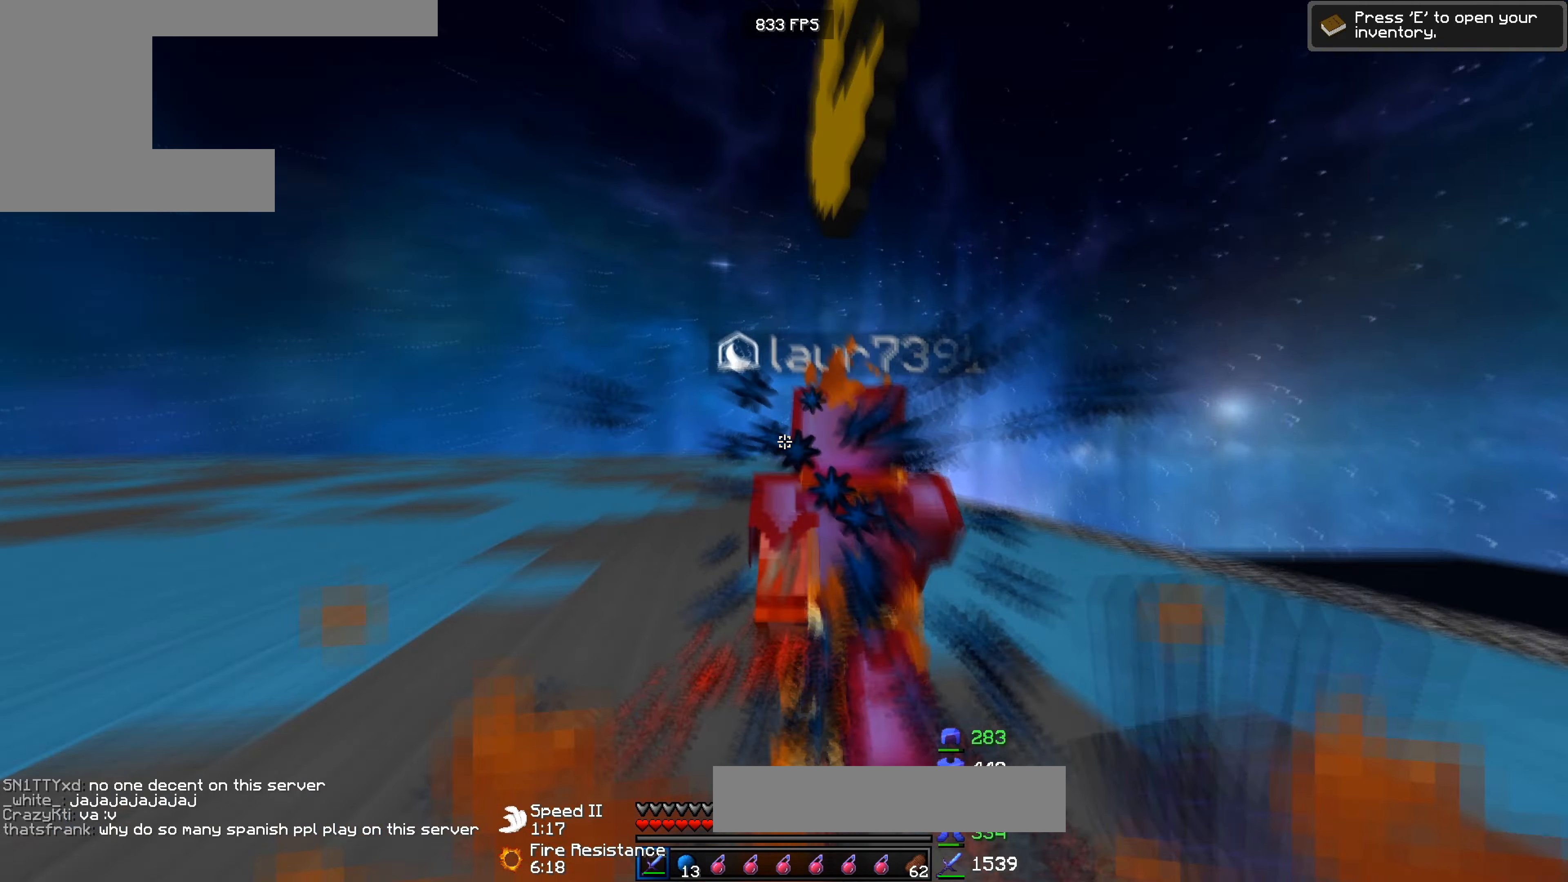
{"keys": ["a", "w"], "events": [[400, "a", "down"]]}
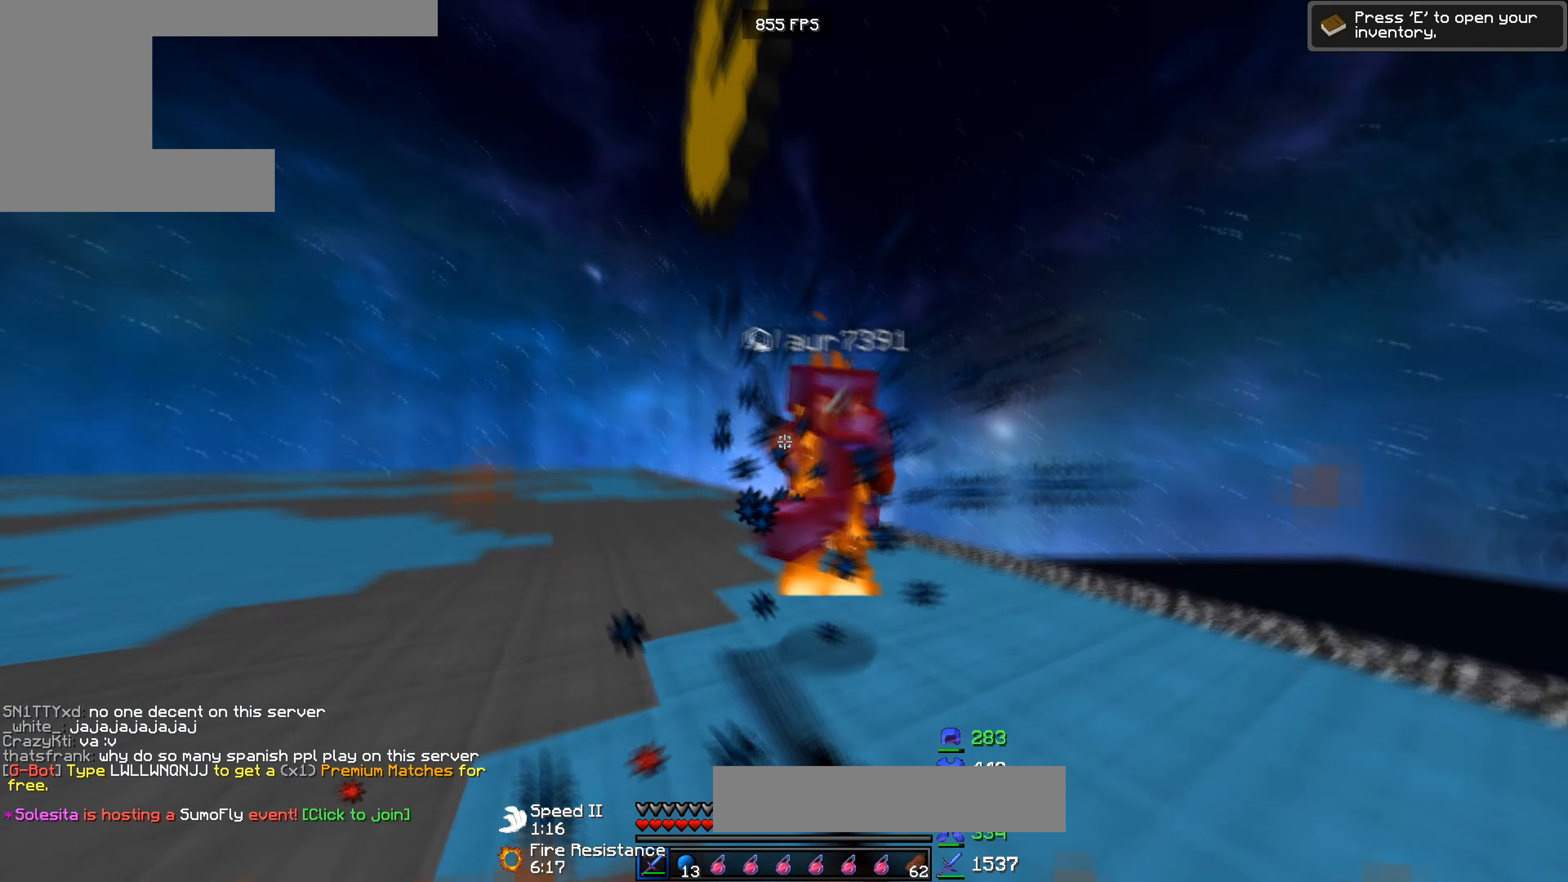
{"keys": ["a"], "events": [[66, "a", "up"], [100, "d", "down"], [400, "a", "down"], [433, "w", "up"], [466, "d", "up"]]}
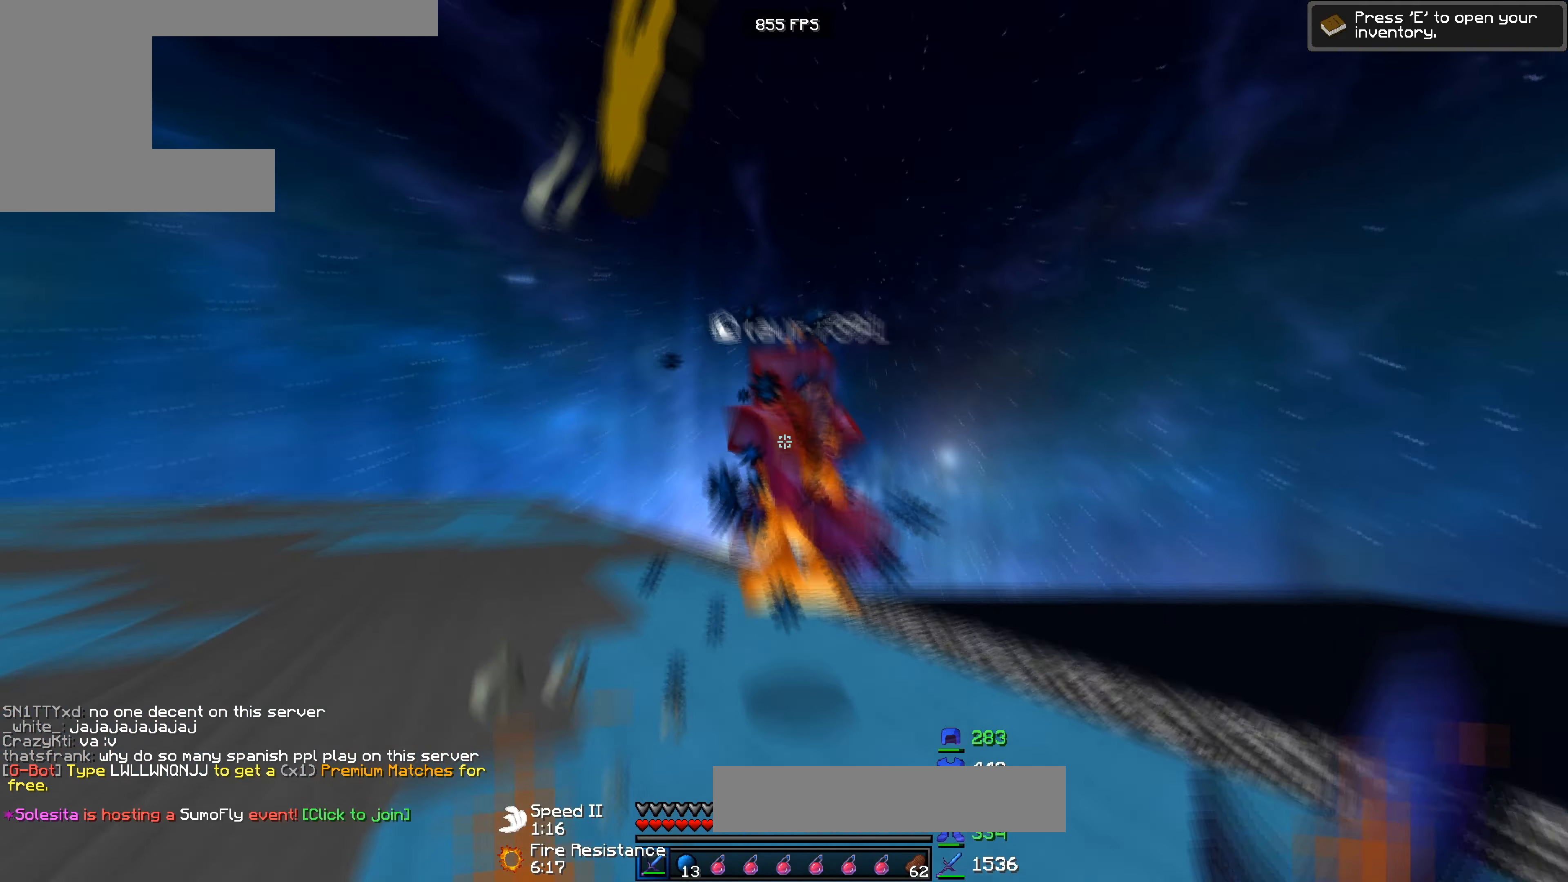
{"keys": ["d"], "events": [[33, "w", "down"], [333, "d", "down"], [366, "a", "up"], [433, "w", "up"]]}
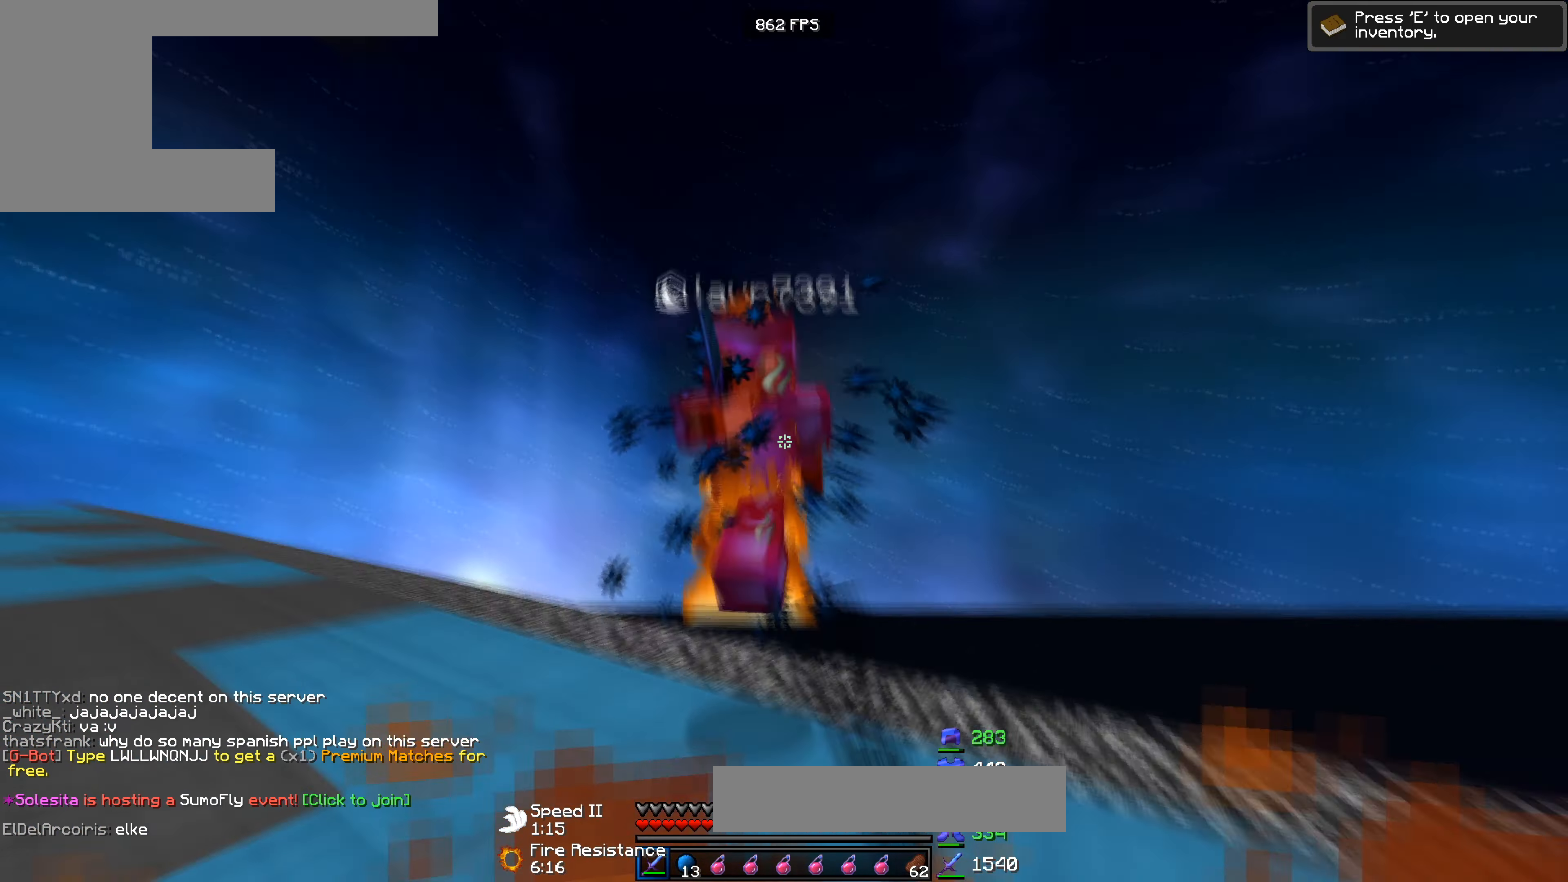
{"keys": ["d"], "events": [[100, "a", "down"], [200, "d", "up"], [233, "w", "down"], [433, "a", "up"], [466, "d", "down"], [500, "w", "up"]]}
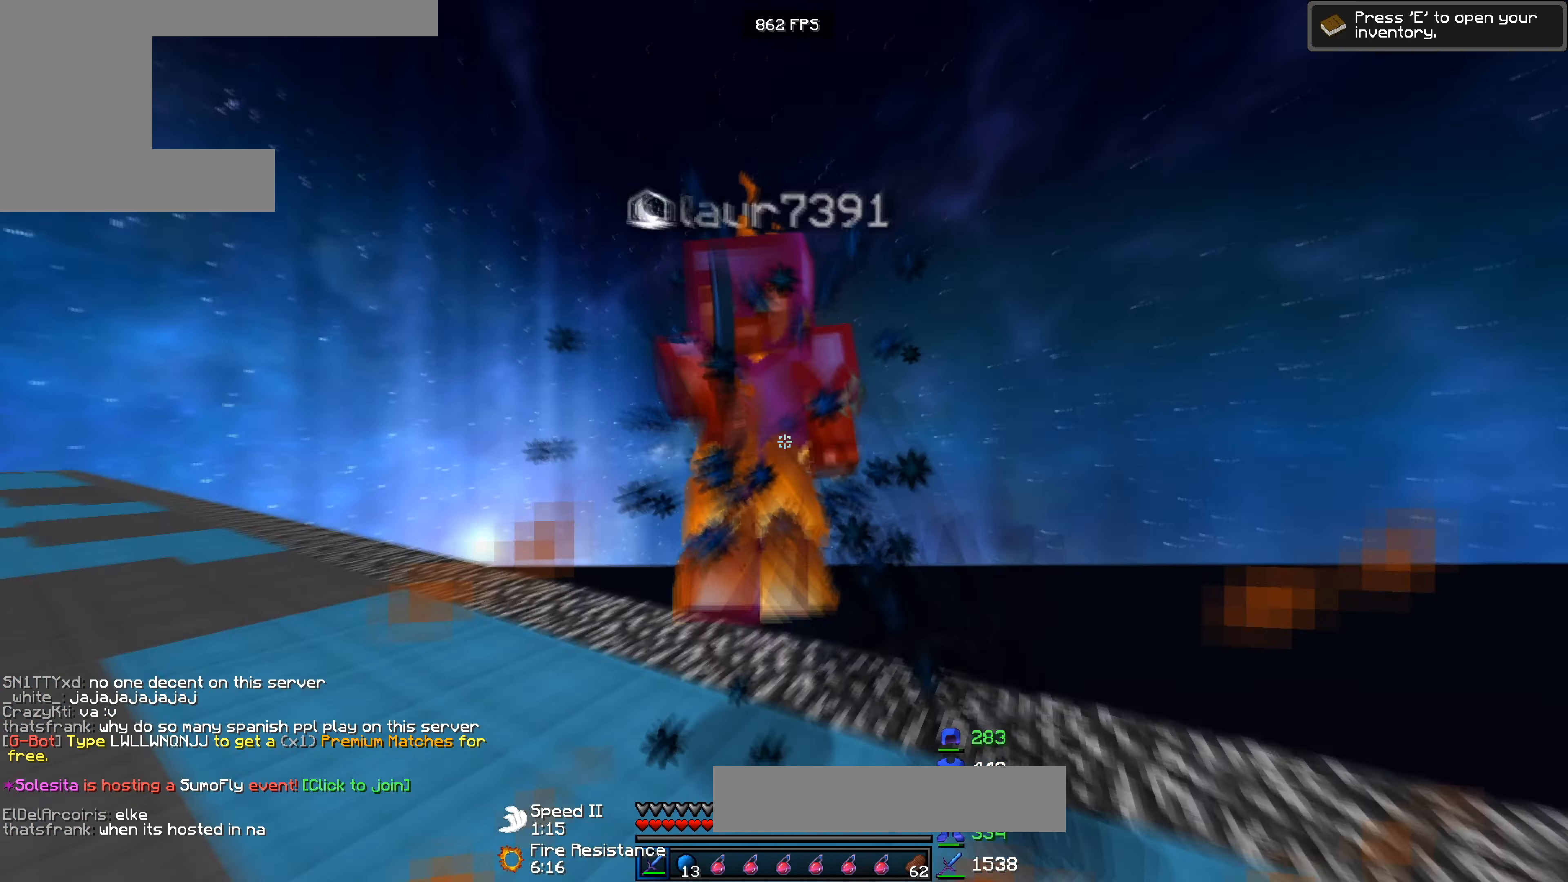
{"keys": ["d", "w"], "events": [[133, "w", "down"], [166, "a", "down"], [233, "d", "up"], [400, "d", "down"], [433, "a", "up"]]}
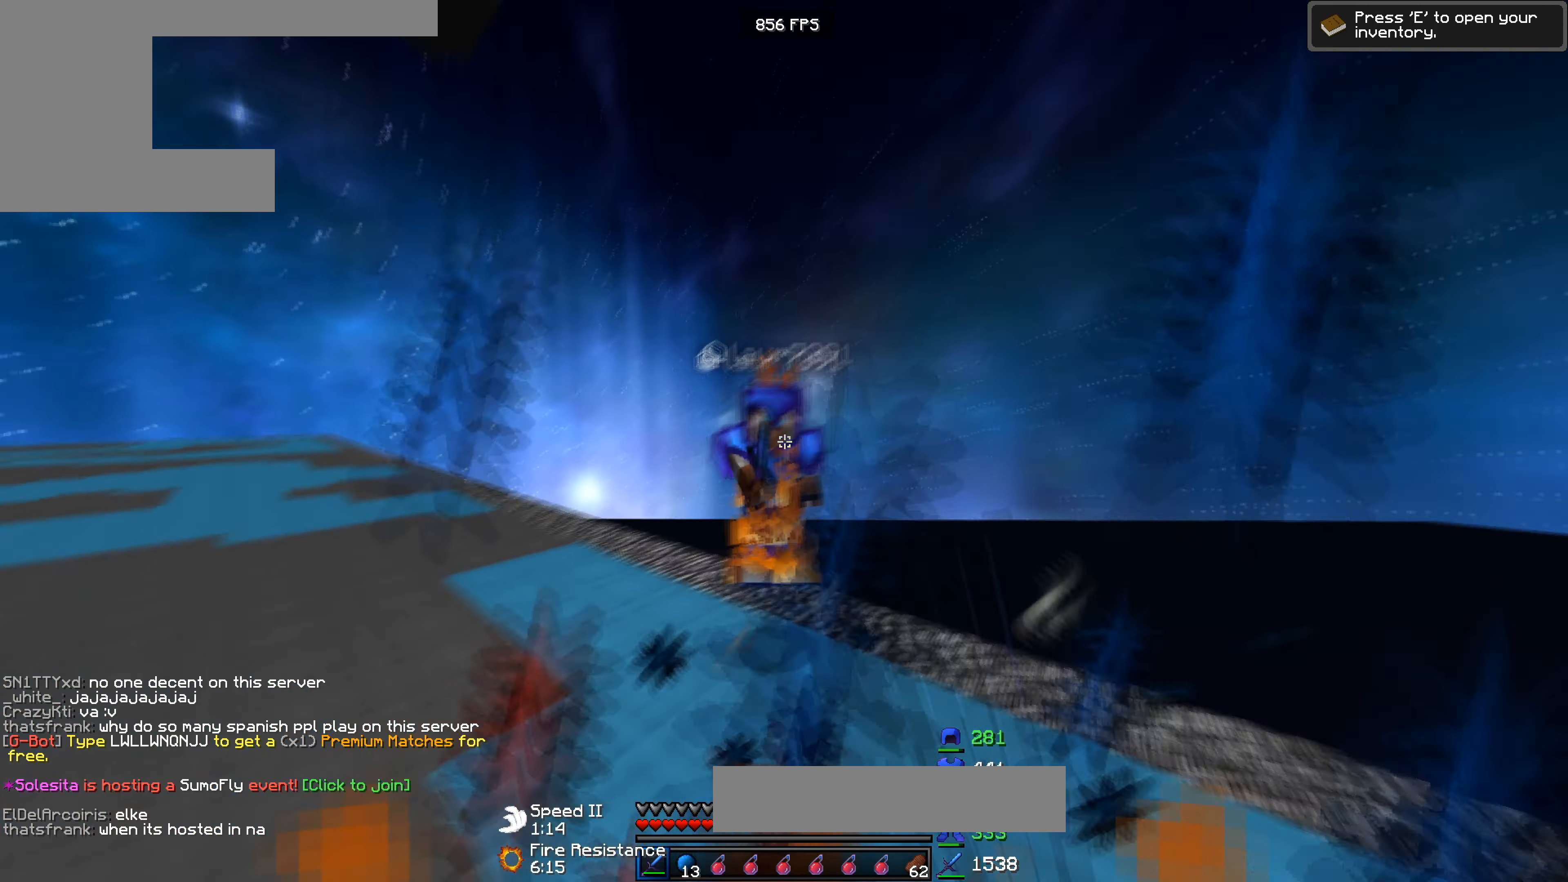
{"keys": ["w"], "events": [[100, "d", "up"]]}
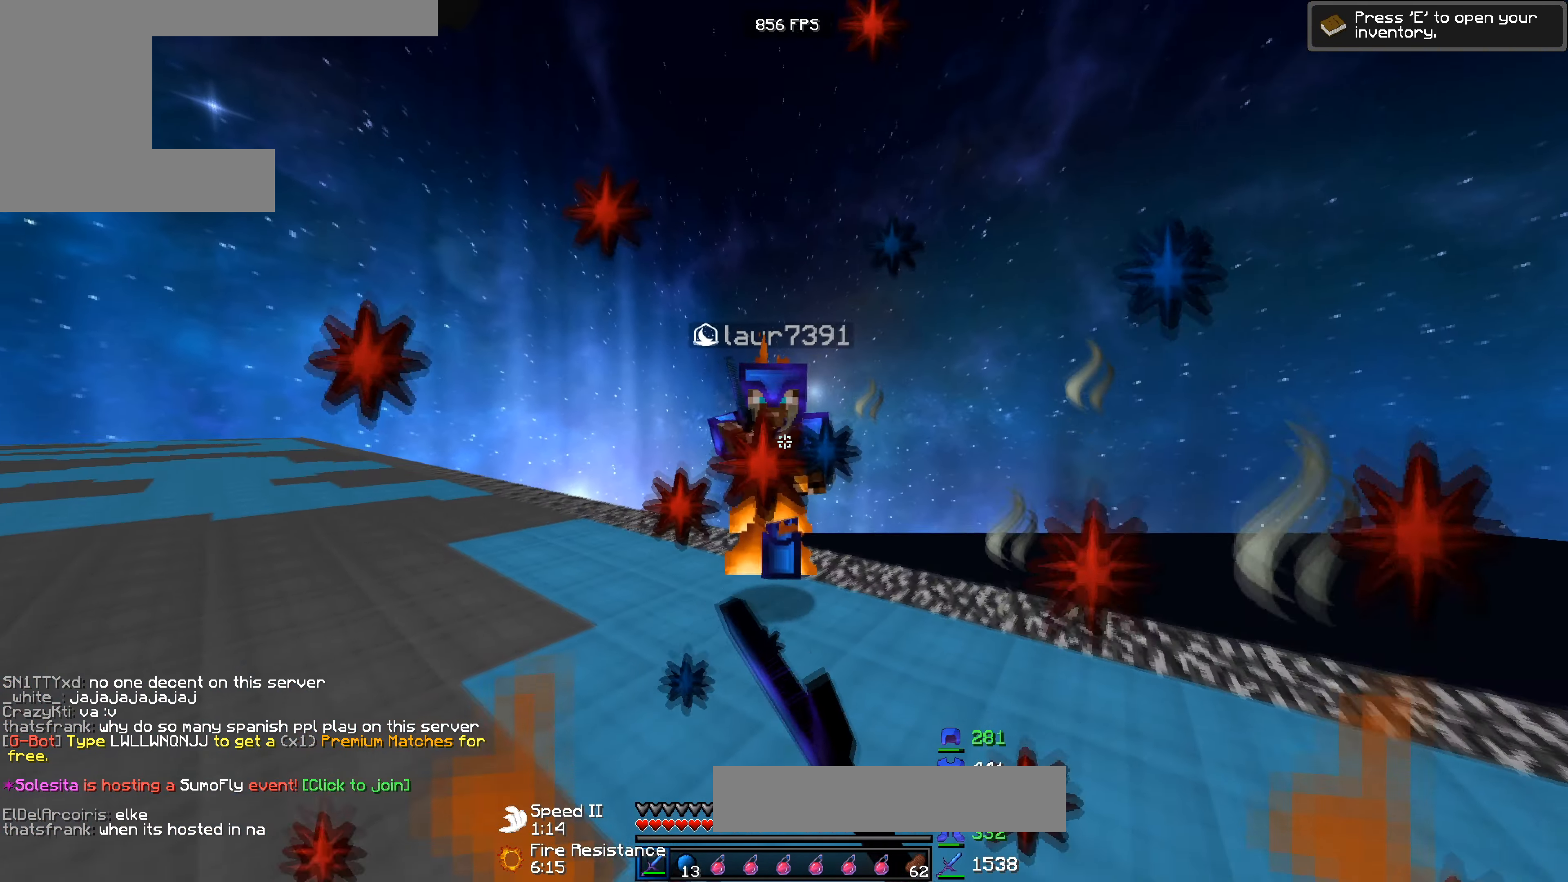
{"keys": ["w"], "events": []}